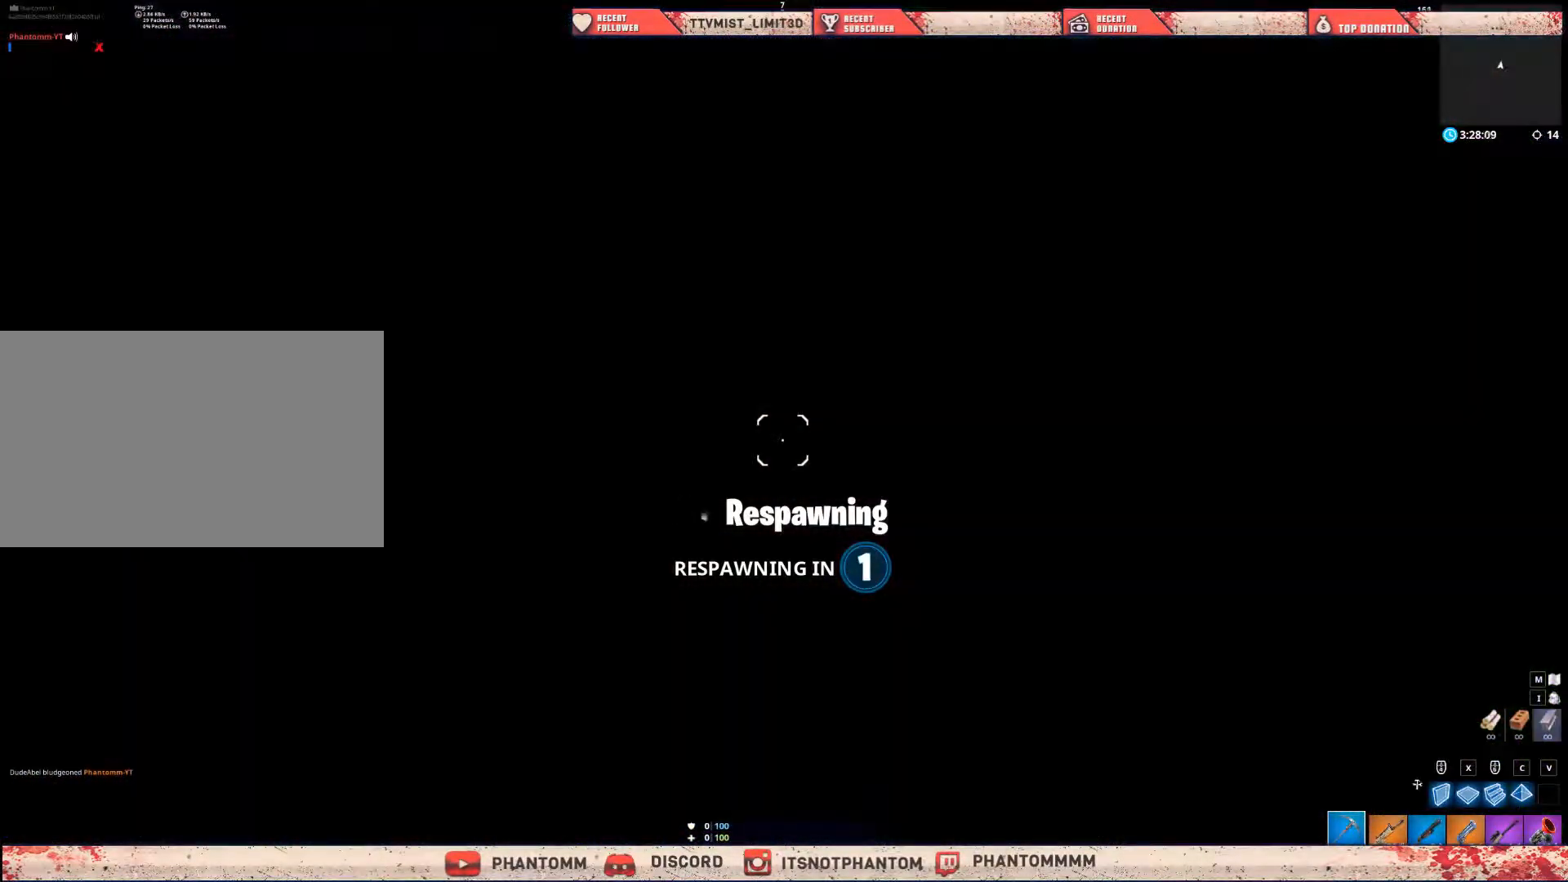
Gameplay with keyboard and mouse; each line is a JSON object with the keys and mouse buttons held at the frame after it. "events" lists presses ("down") and releases ("up") of "1", "2", "3", "4", "5", "a", "alt", "c", "caps_lock", "ctrl", "d", "e", "f", "g", "q", "r", "s", "shift", "space", "t", "tab", "v", "w", "x", "z", "mouse_left", "mouse_wheel" and "mouse_right" between this image and that frame as [ms after this image, input, new state], when the widget could be followed in between. "mouse_left", "mouse_wheel", "mouse_right" = the "left", "wheel", "right" buttons of the "mouse" list. No other keys are recorded. "wheel" means that the mouse wheel is clicked or scrolled. "mouse_move" is the direction in which the mouse moves at that frame (one of eight, or "still"), when it could be read.
{"keys": [], "mouse": [], "mouse_move": "still", "events": []}
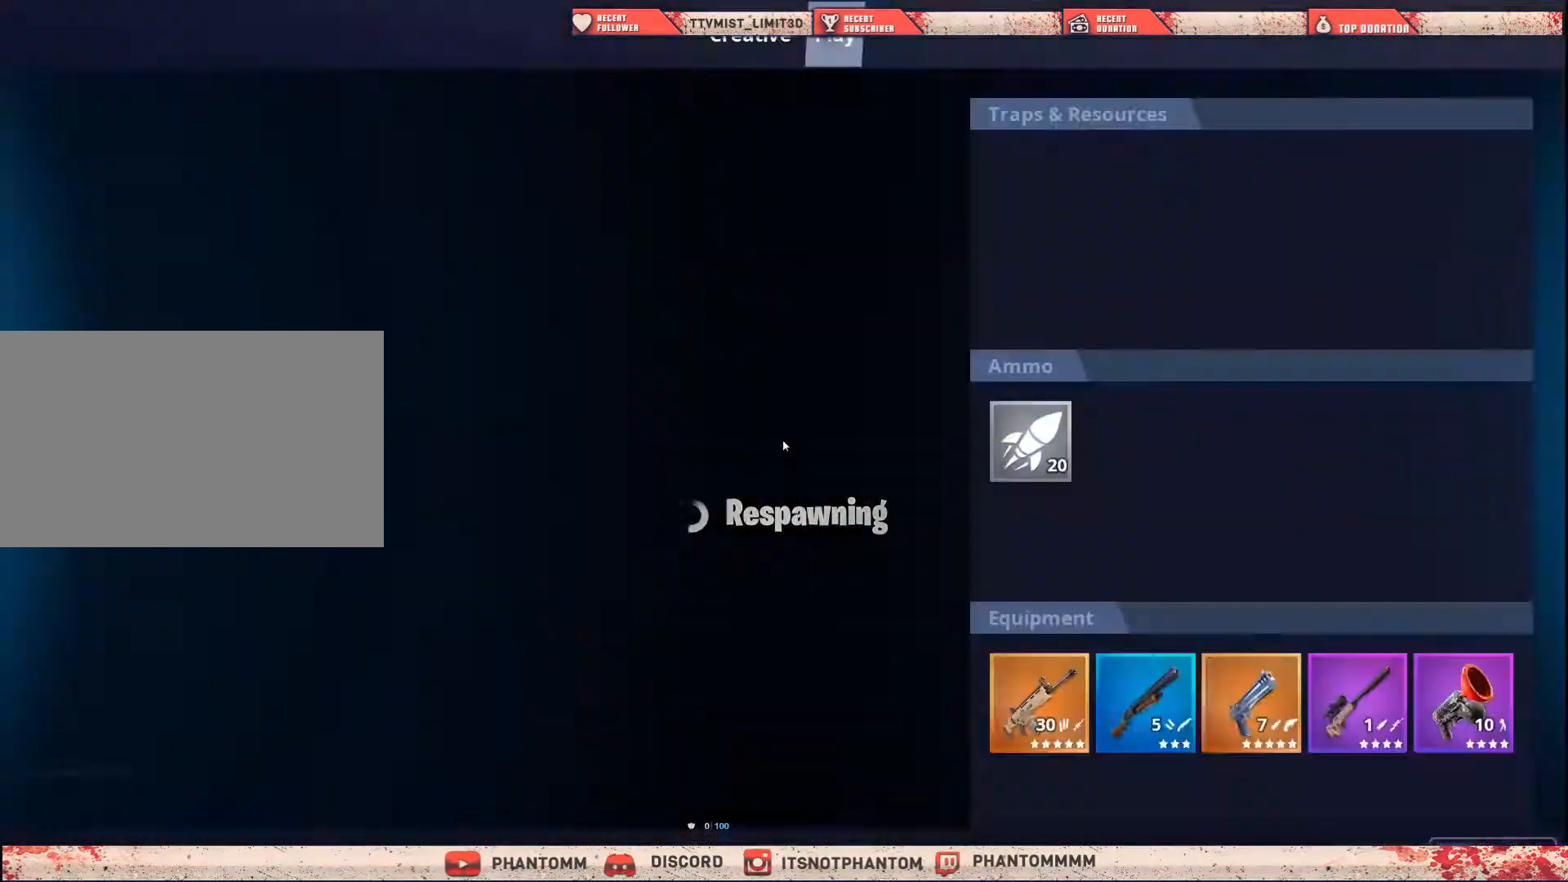
{"keys": ["alt"], "mouse": [], "mouse_move": "left", "events": [[34, "alt", "down"], [67, "tab", "down"], [267, "tab", "up"]]}
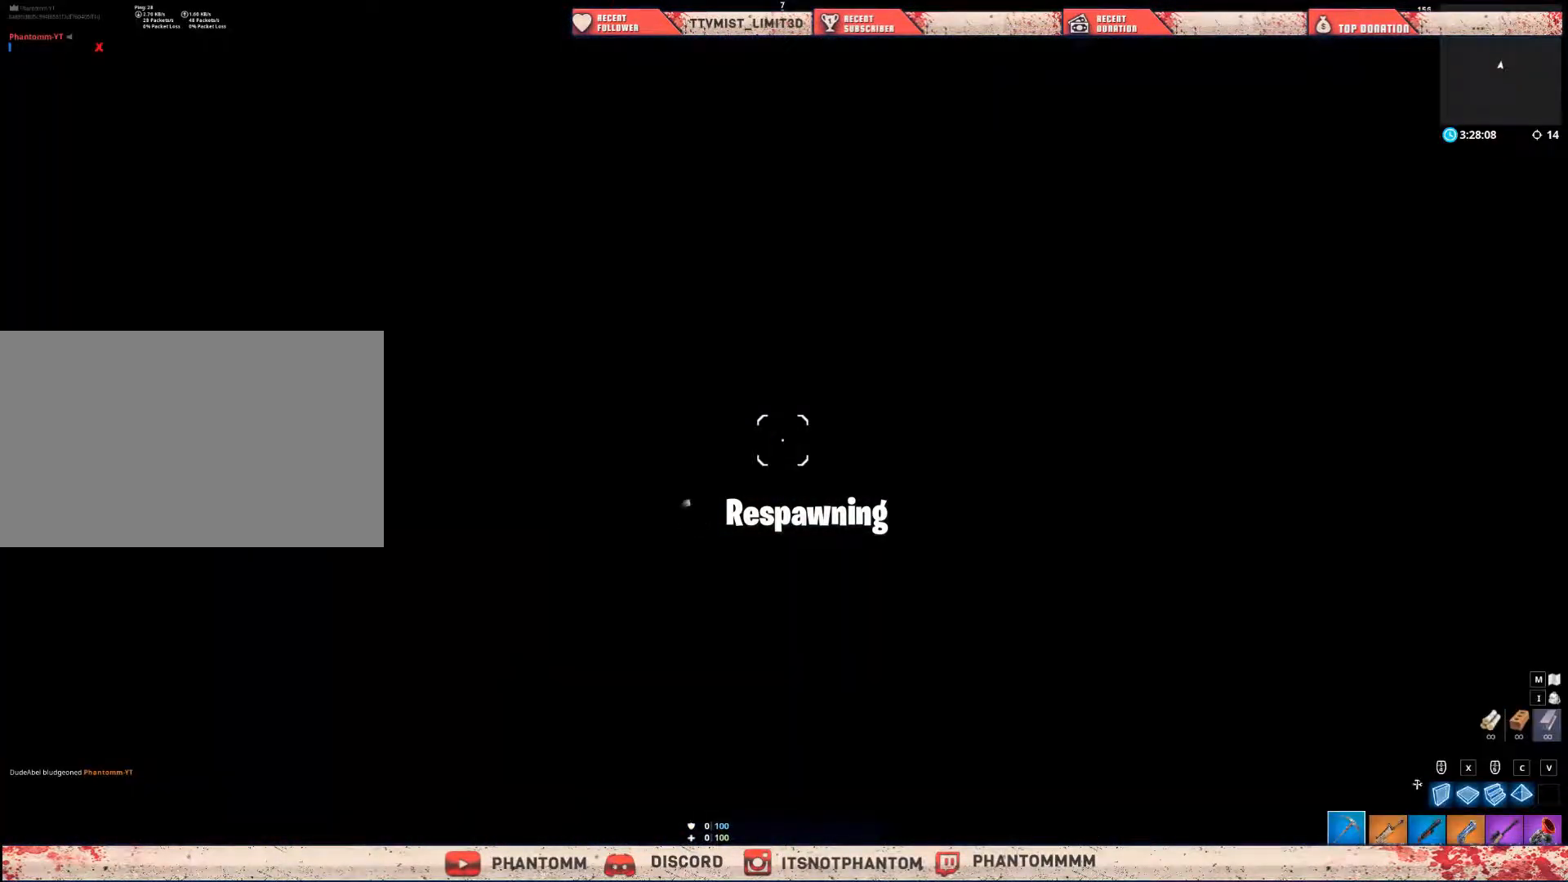
{"keys": ["alt"], "mouse": [], "mouse_move": "still", "events": [[434, "mouse_left", "down"], [500, "mouse_left", "up"]]}
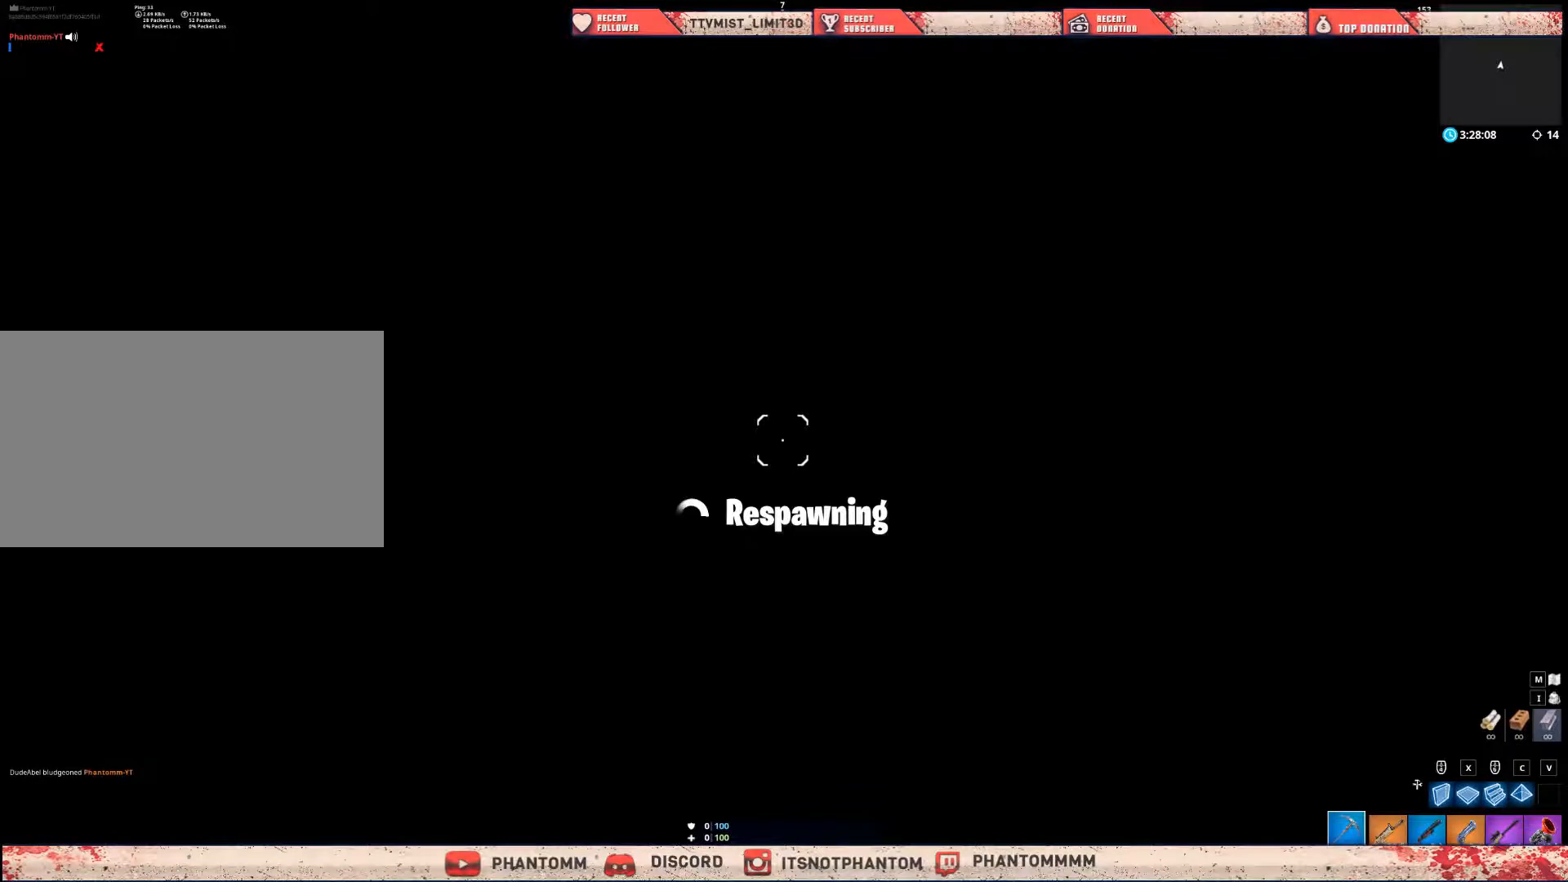
{"keys": [], "mouse": [], "mouse_move": "down", "events": [[167, "alt", "up"]]}
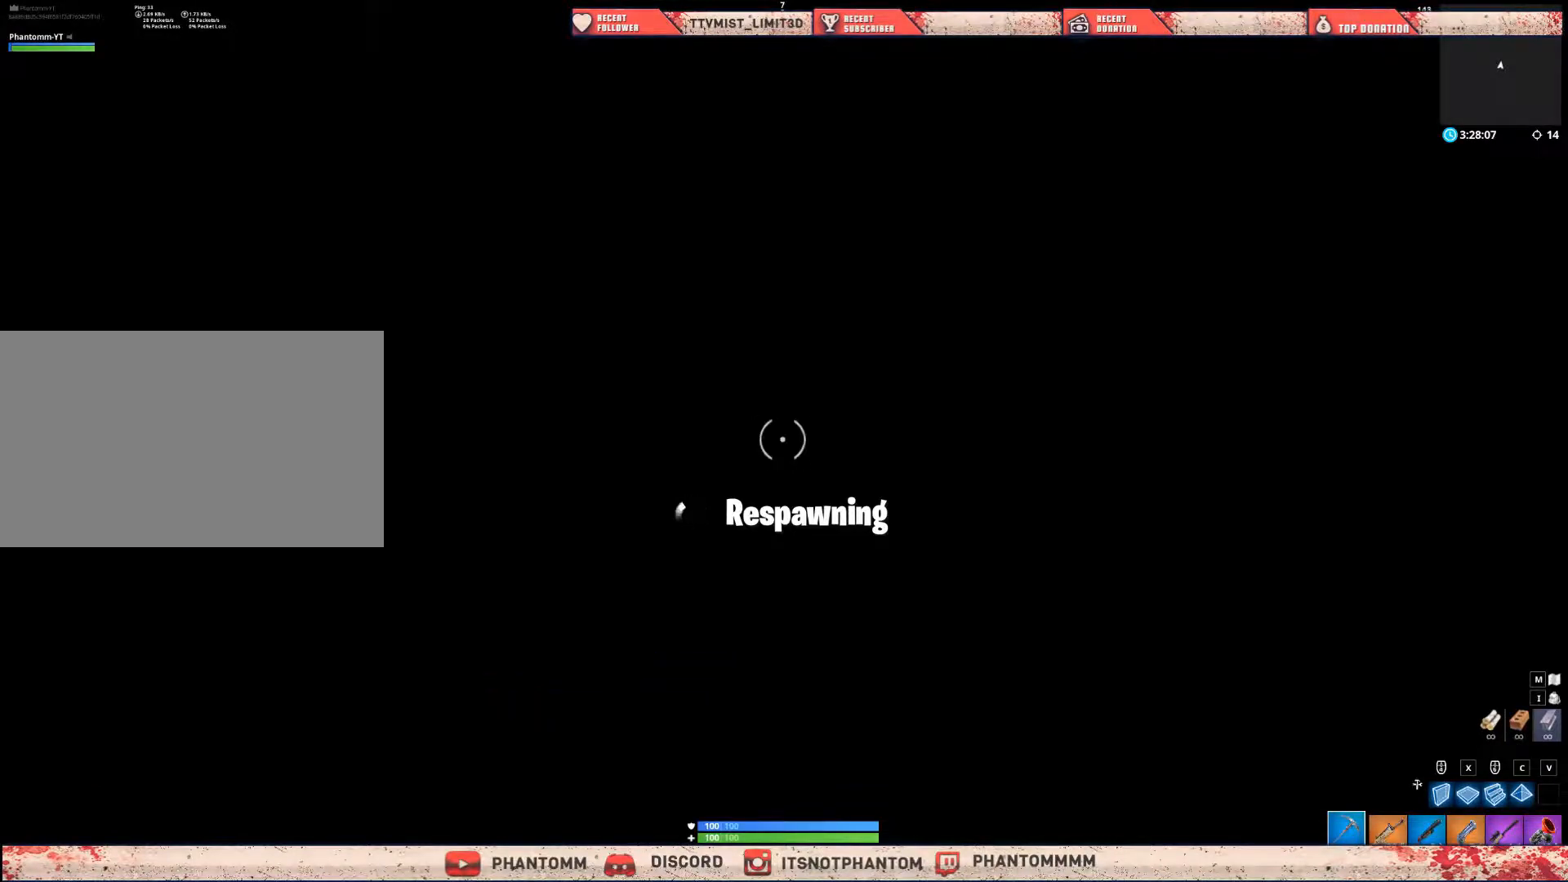
{"keys": [], "mouse": [], "mouse_move": "still", "events": [[367, "mouse_left", "down"], [467, "mouse_left", "up"]]}
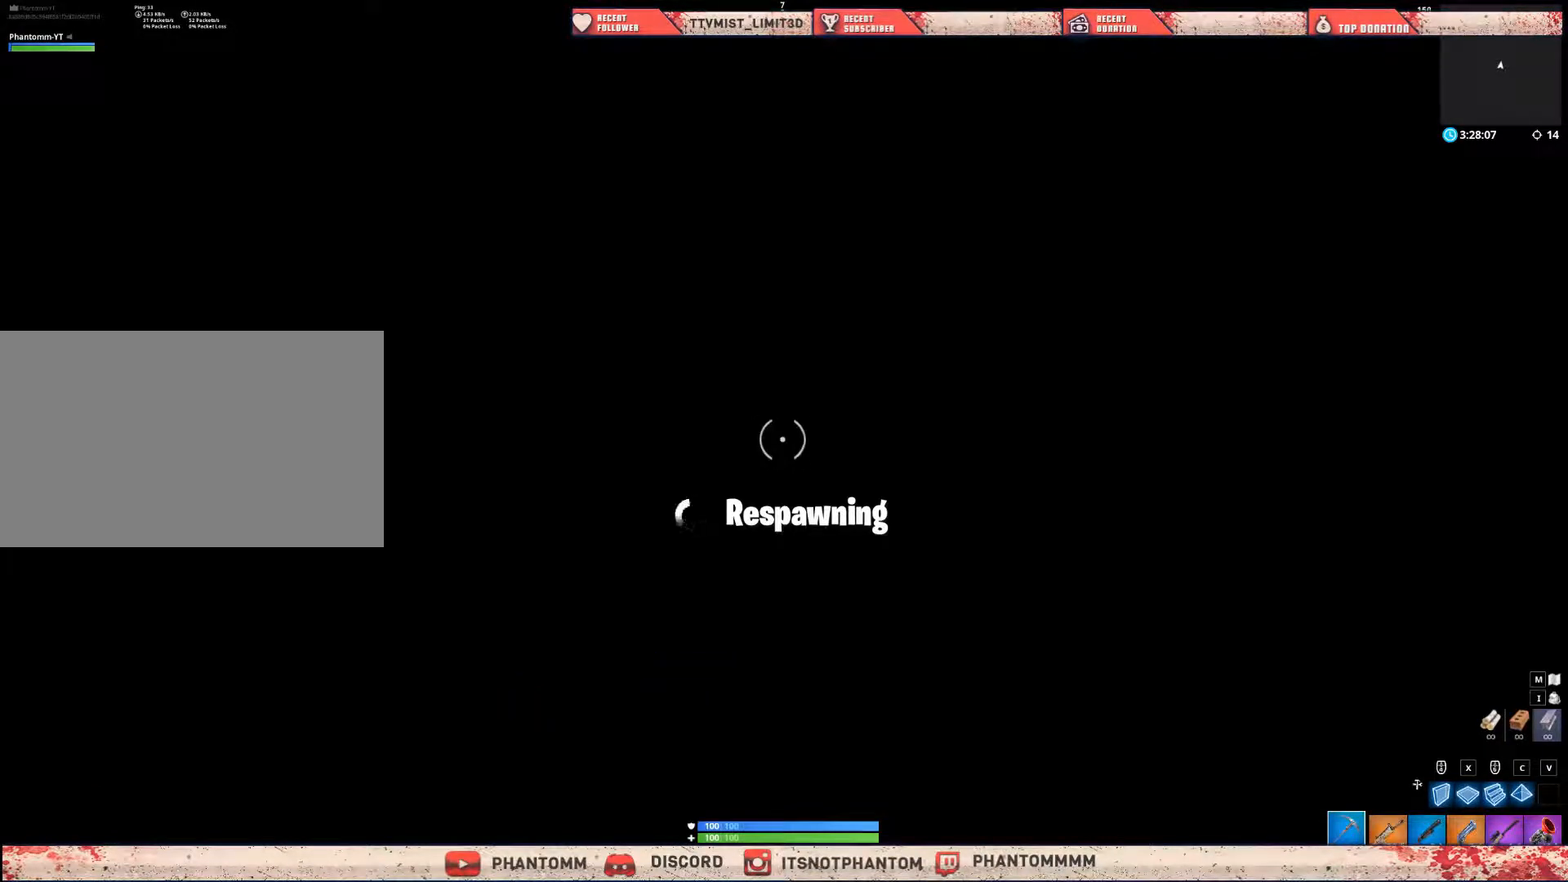
{"keys": [], "mouse": [], "mouse_move": "up", "events": []}
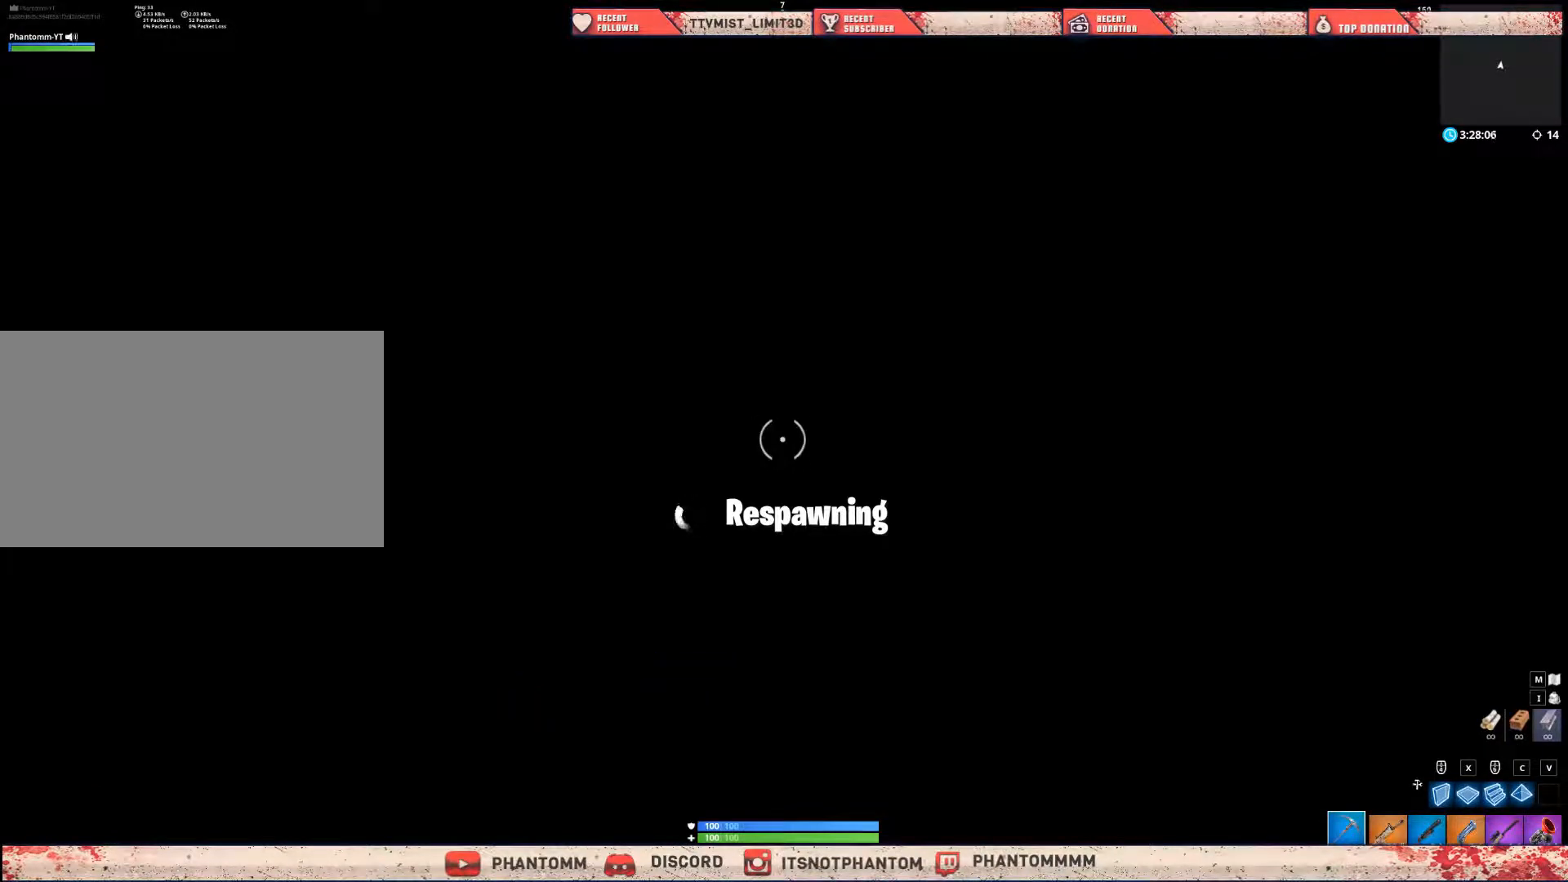
{"keys": [], "mouse": [], "mouse_move": "up-right", "events": [[300, "alt", "down"], [334, "tab", "down"], [400, "alt", "up"], [434, "tab", "up"]]}
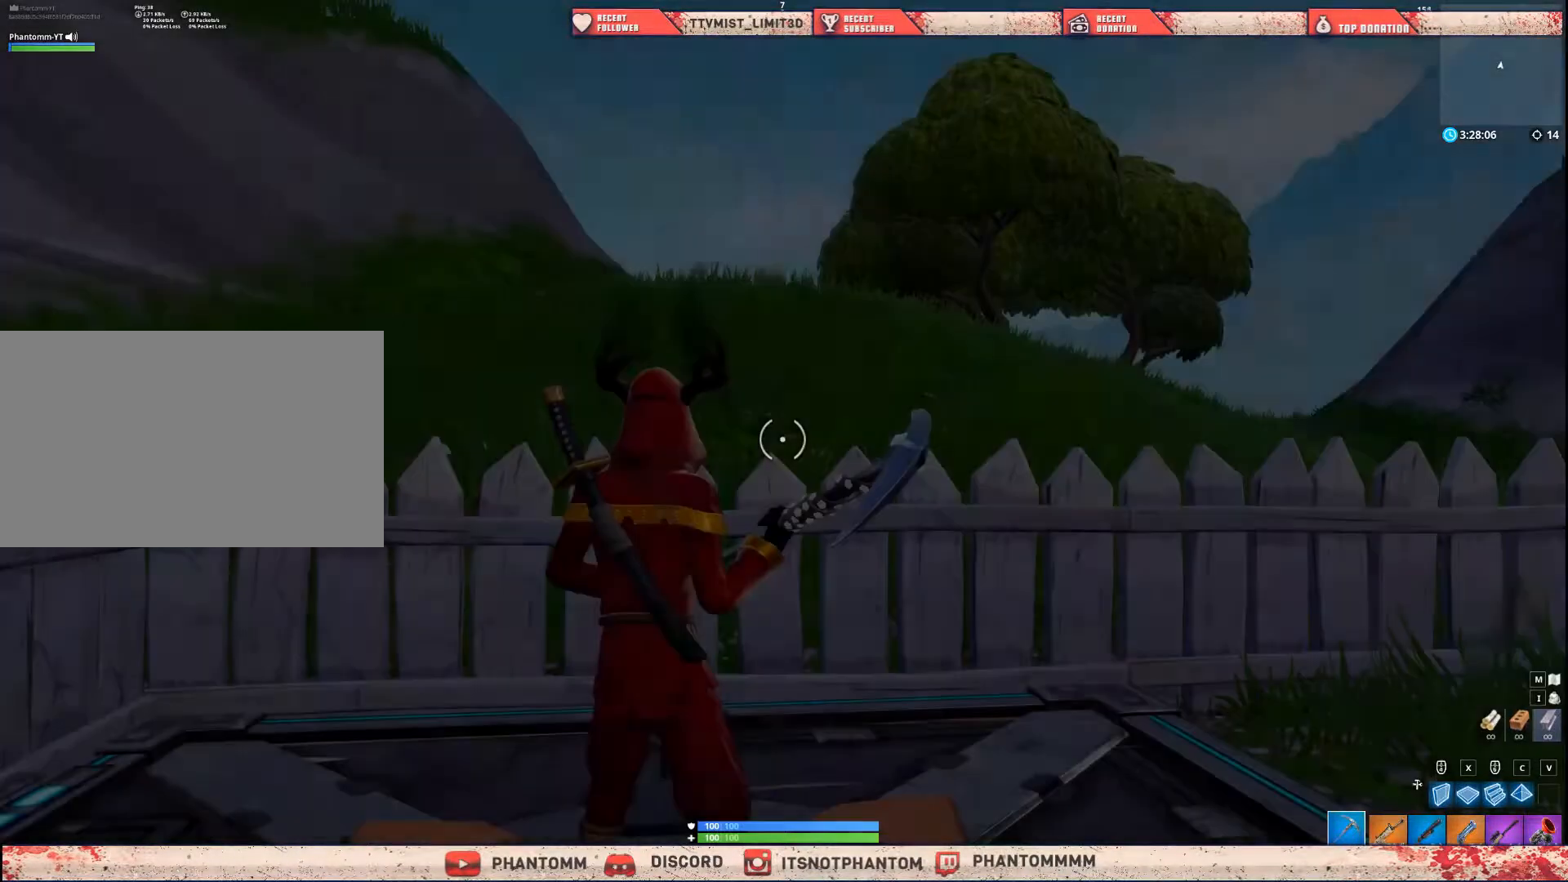
{"keys": ["alt", "tab"], "mouse": [], "mouse_move": "down", "events": [[434, "alt", "down"], [501, "tab", "down"]]}
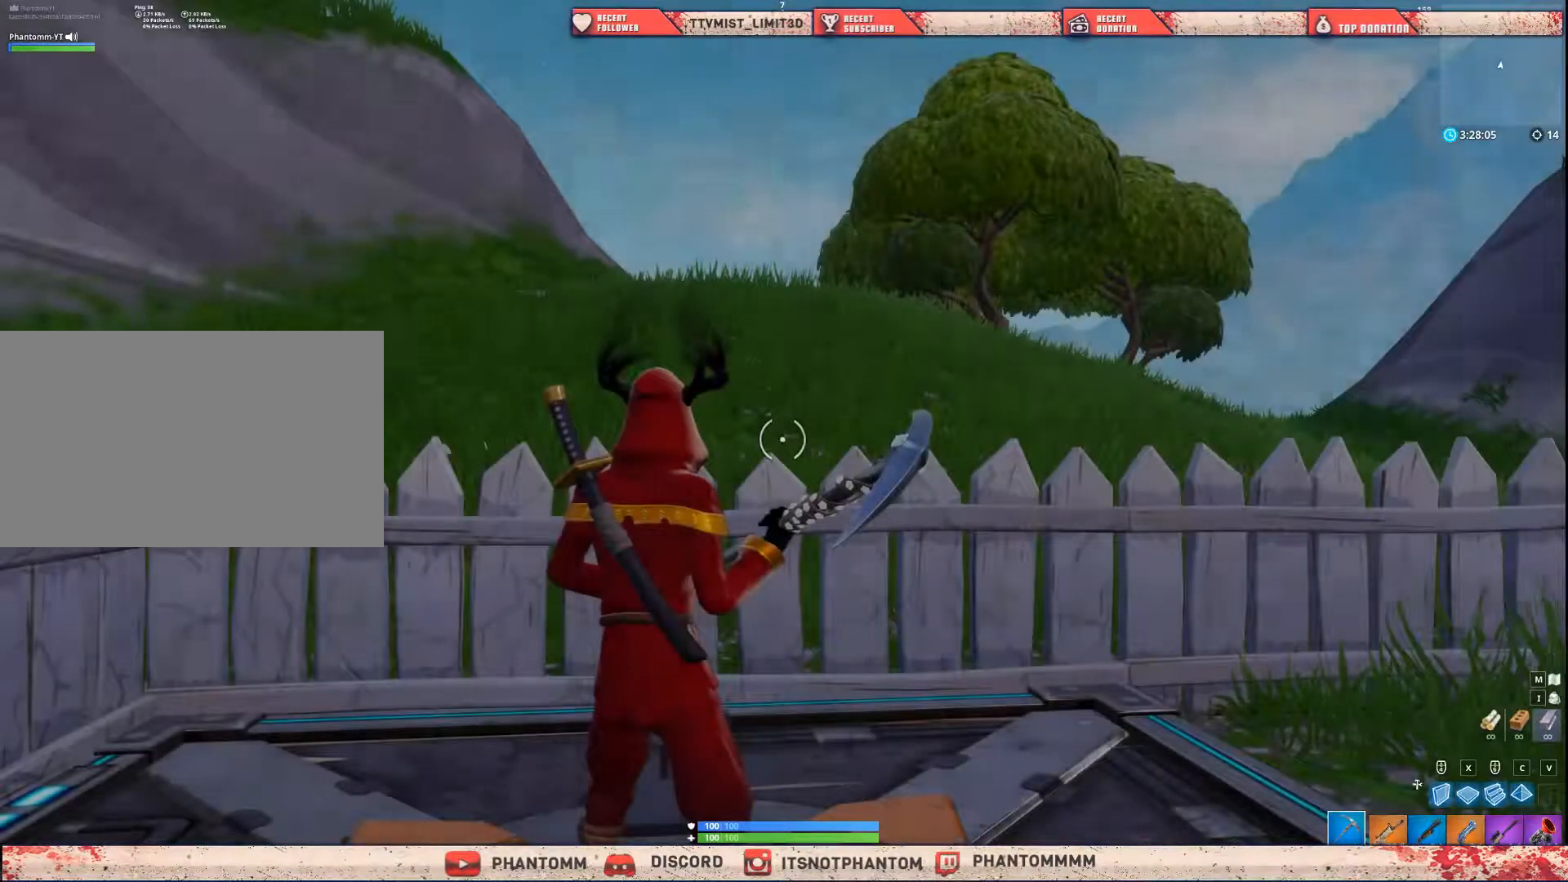
{"keys": ["alt"], "mouse": ["left"], "mouse_move": "up", "events": [[233, "tab", "up"], [500, "mouse_left", "down"]]}
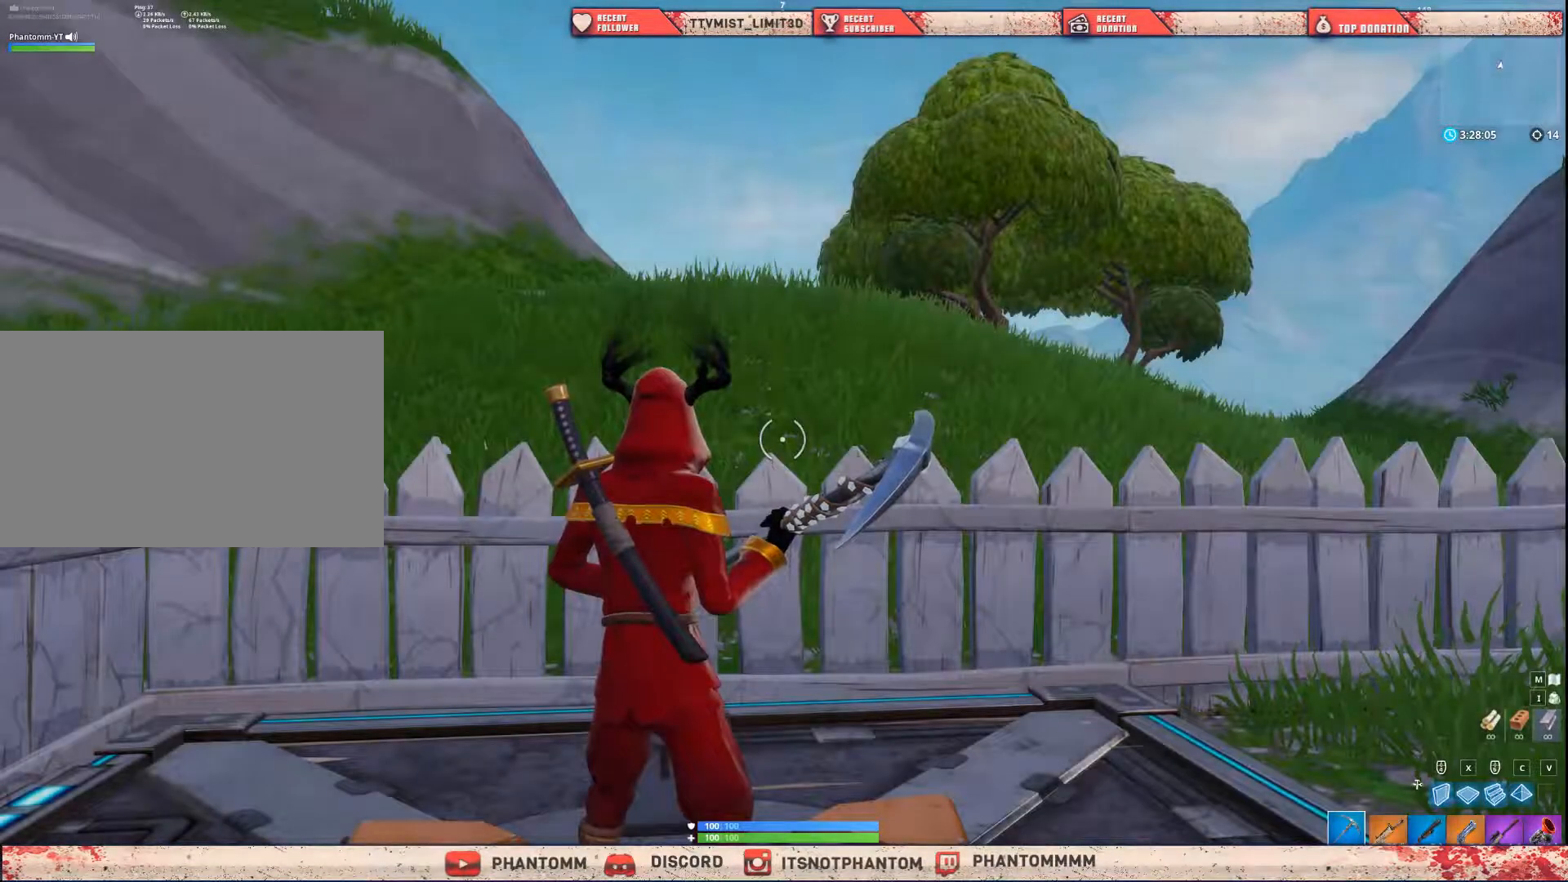
{"keys": ["w"], "mouse": [], "mouse_move": "still", "events": [[100, "mouse_left", "up"], [134, "alt", "up"], [234, "w", "down"]]}
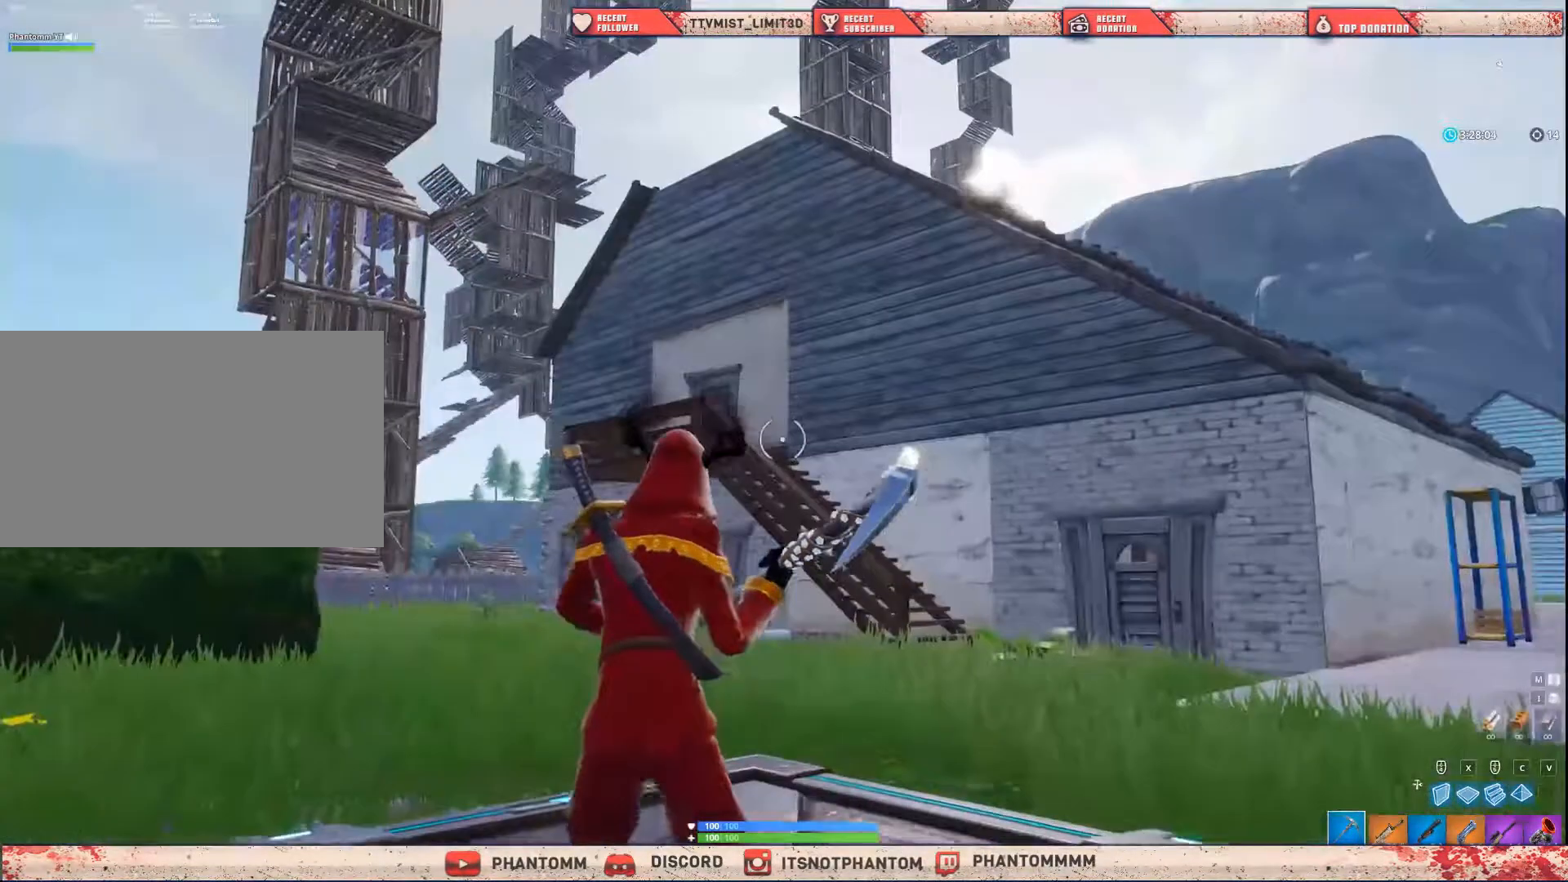
{"keys": ["shift", "w"], "mouse": [], "mouse_move": "up", "events": [[167, "5", "down"], [300, "5", "up"], [334, "shift", "down"]]}
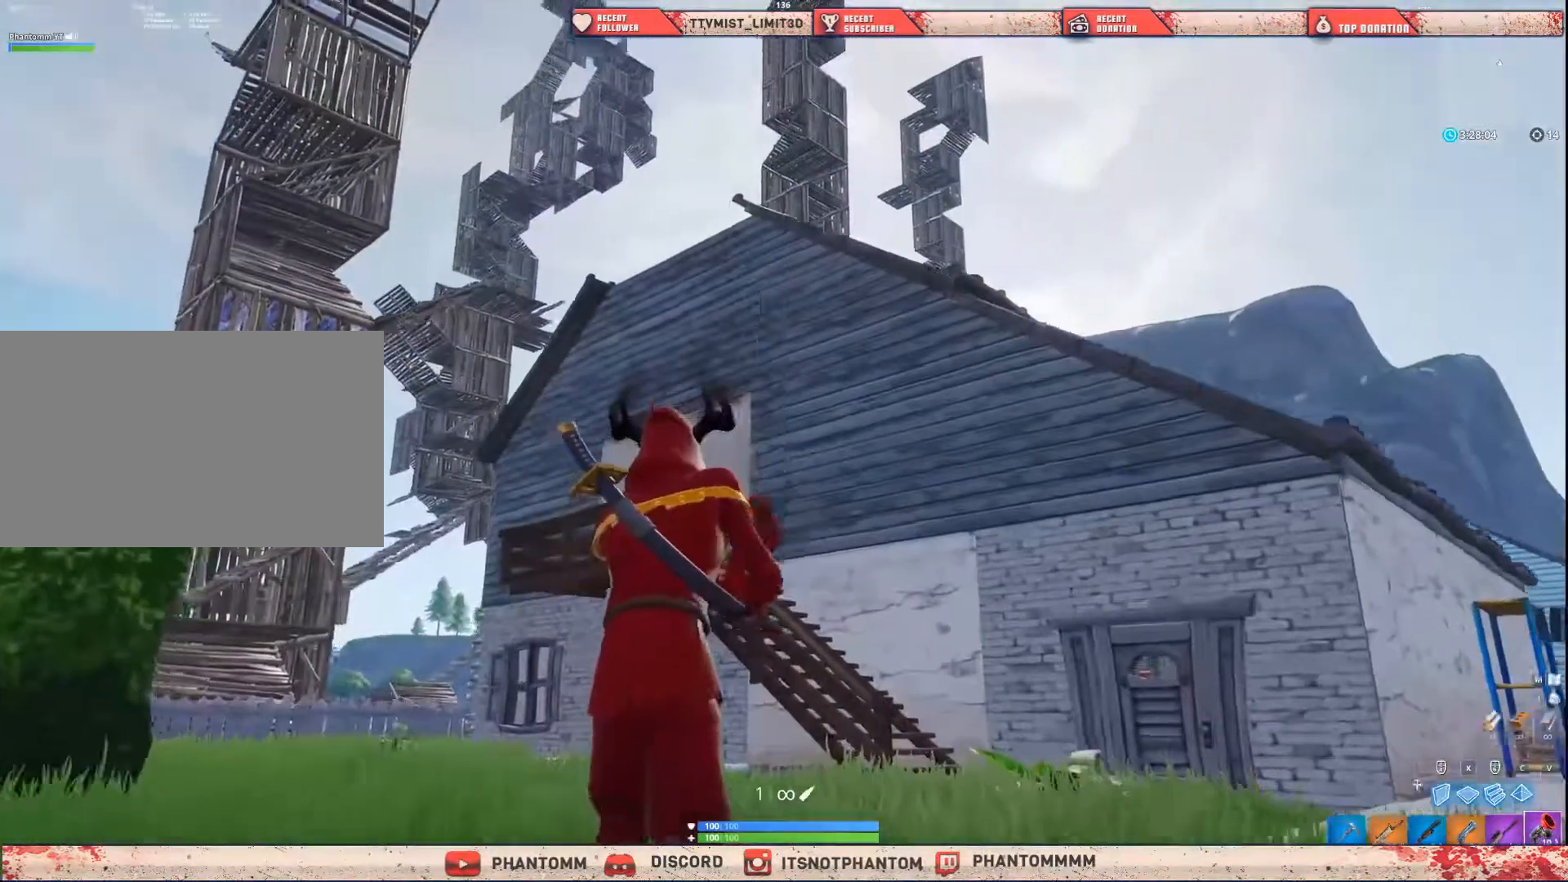
{"keys": ["shift", "w"], "mouse": ["left"], "mouse_move": "still", "events": [[401, "mouse_left", "down"]]}
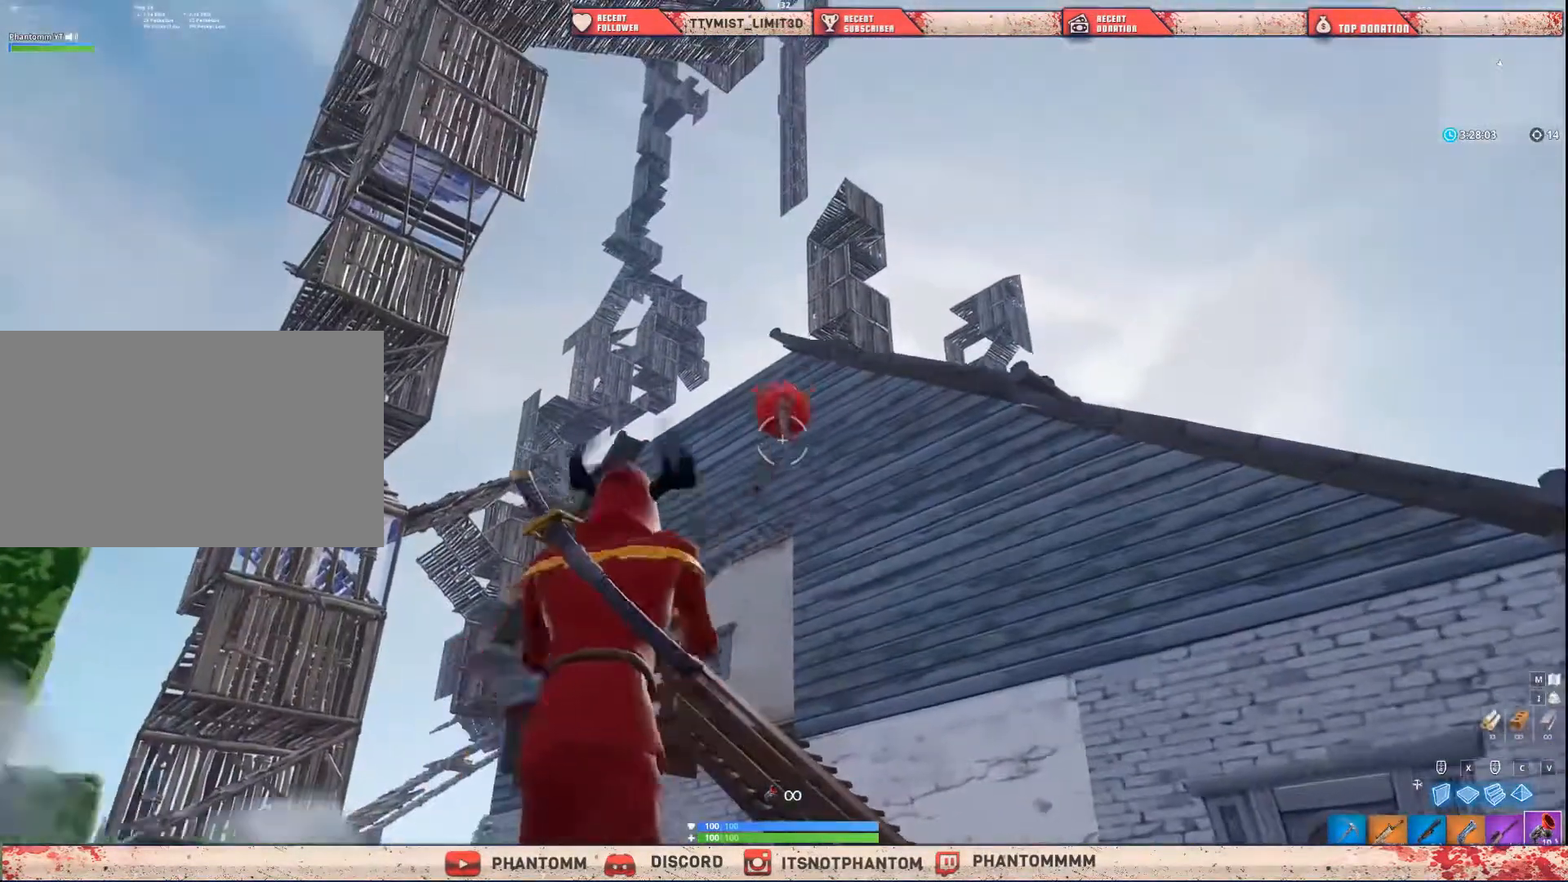
{"keys": ["5", "shift", "w"], "mouse": [], "mouse_move": "still", "events": [[33, "mouse_left", "up"], [467, "5", "down"]]}
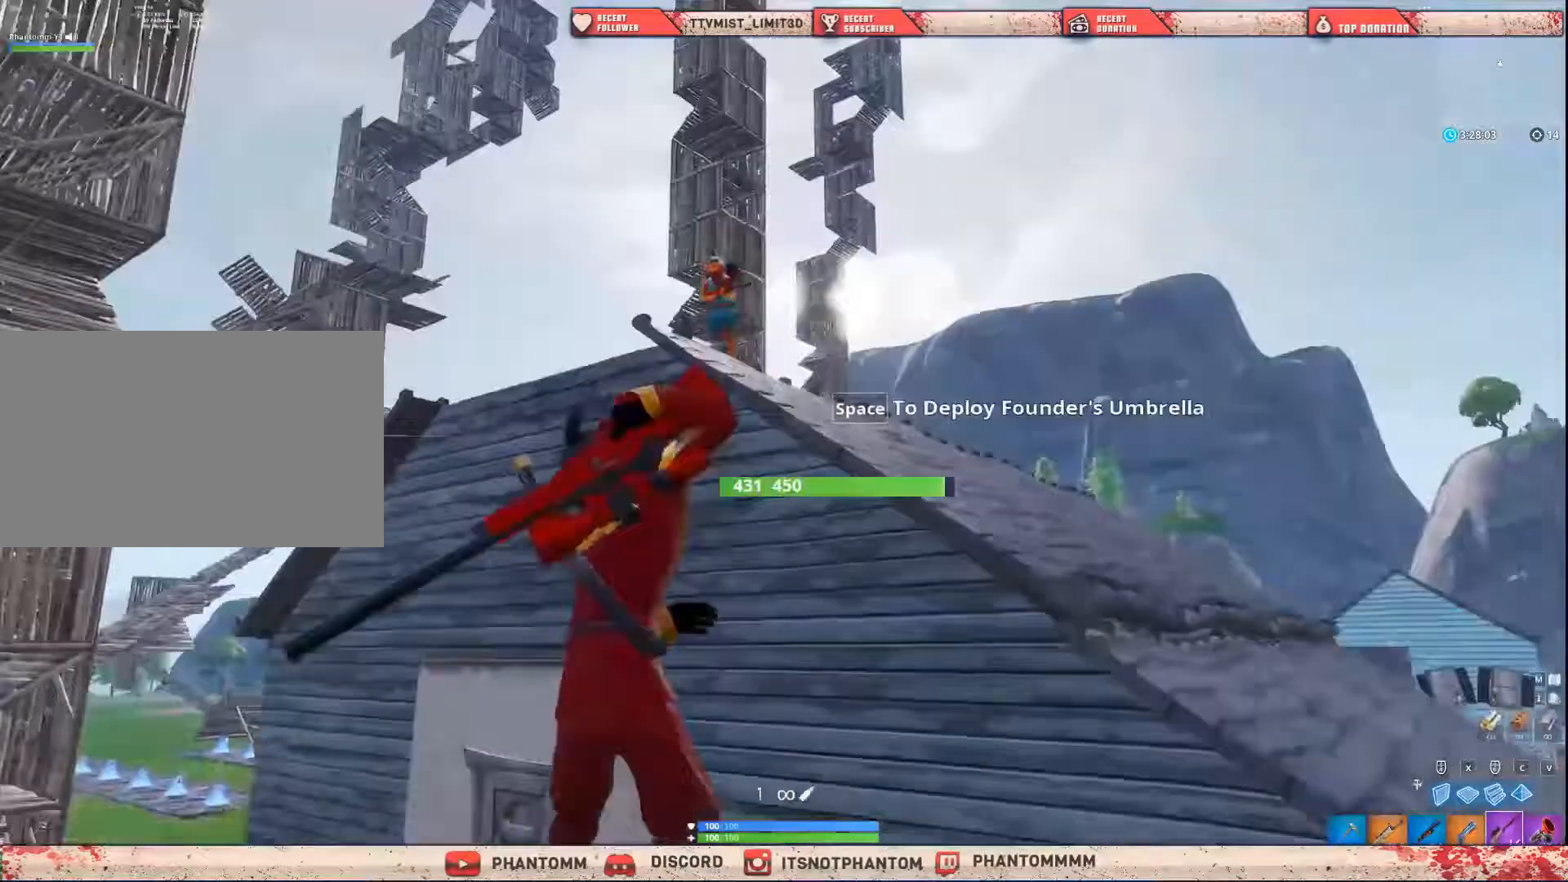
{"keys": ["shift", "w"], "mouse": [], "mouse_move": "left", "events": [[167, "5", "up"]]}
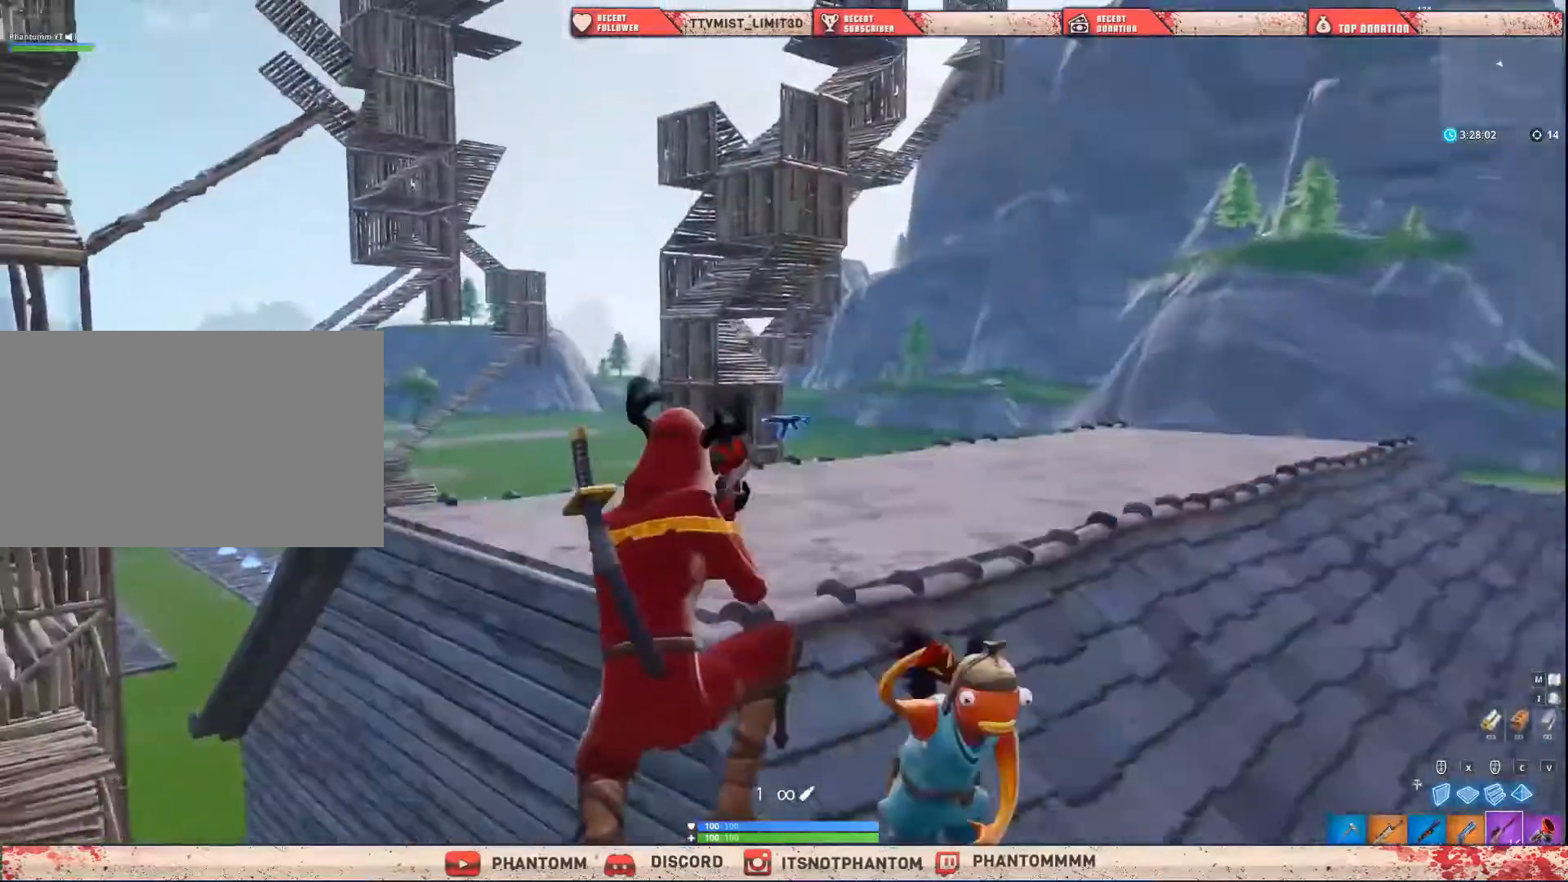
{"keys": ["a", "shift"], "mouse": [], "mouse_move": "down", "events": [[67, "mouse_left", "down"], [133, "q", "down"], [233, "mouse_left", "up"], [267, "q", "up"], [400, "a", "down"], [500, "w", "up"]]}
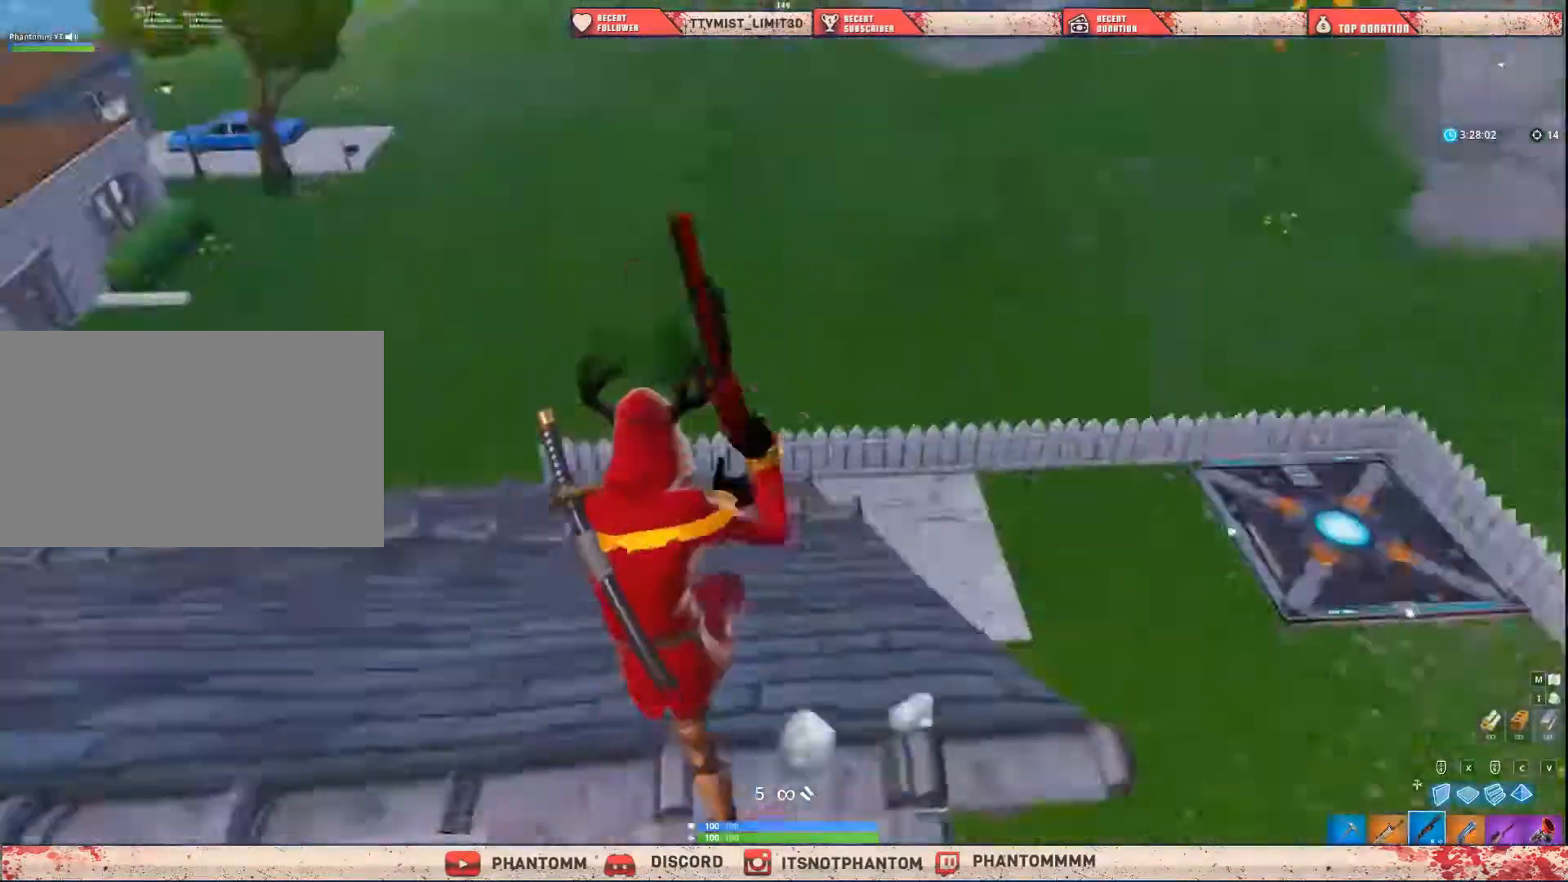
{"keys": ["s", "shift"], "mouse": [], "mouse_move": "up", "events": [[100, "s", "down"], [134, "a", "up"]]}
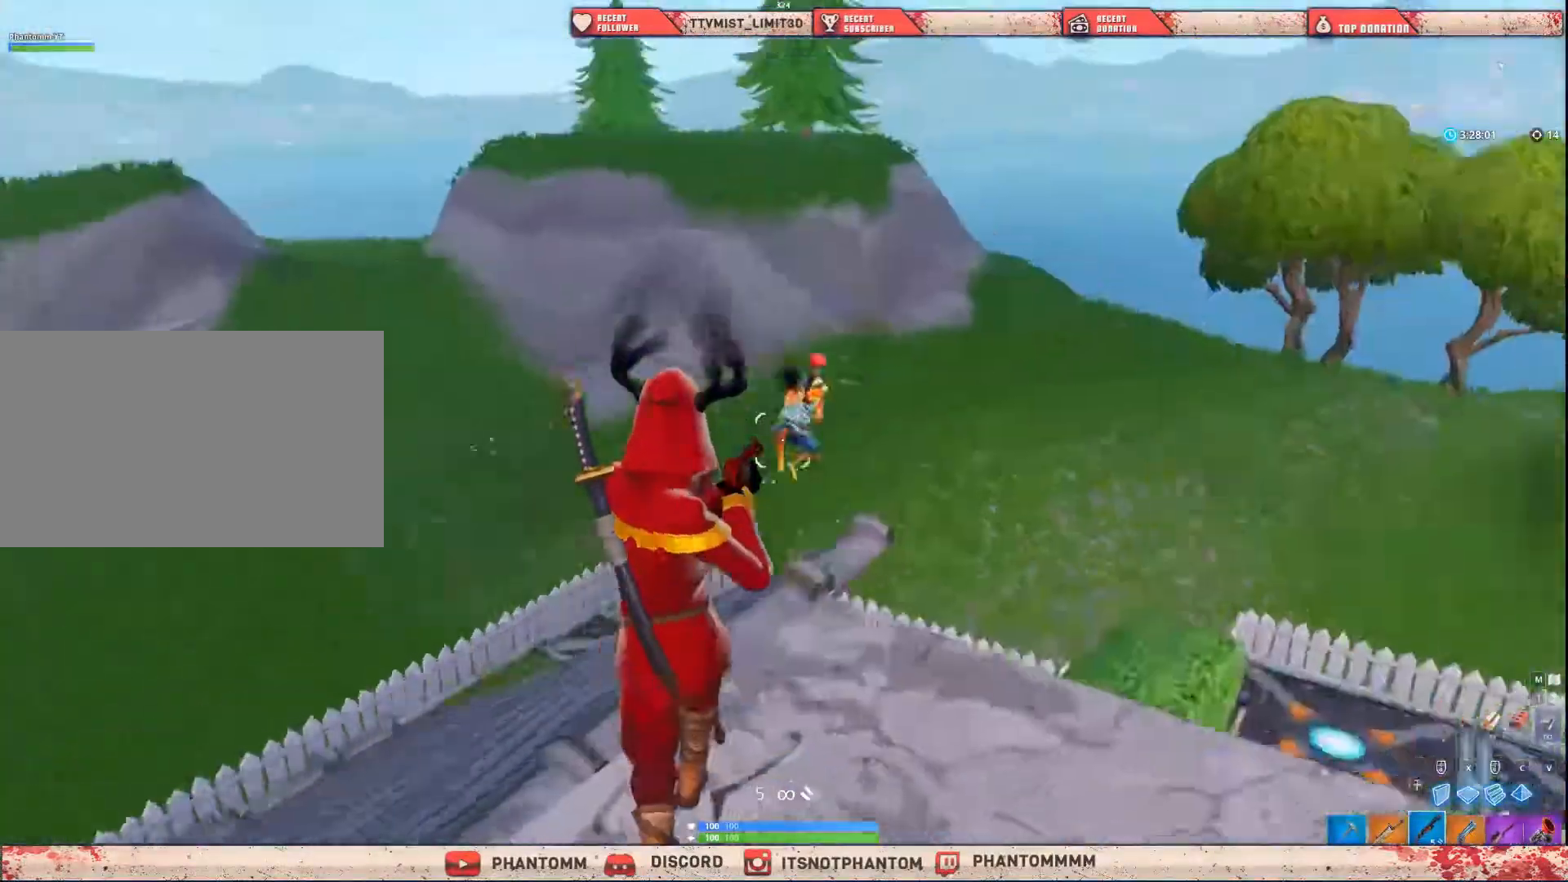
{"keys": ["d", "shift"], "mouse": [], "mouse_move": "right", "events": [[67, "mouse_left", "down"], [100, "e", "down"], [167, "mouse_left", "up"], [267, "a", "down"], [267, "e", "up"], [267, "s", "up"], [434, "d", "down"], [500, "a", "up"]]}
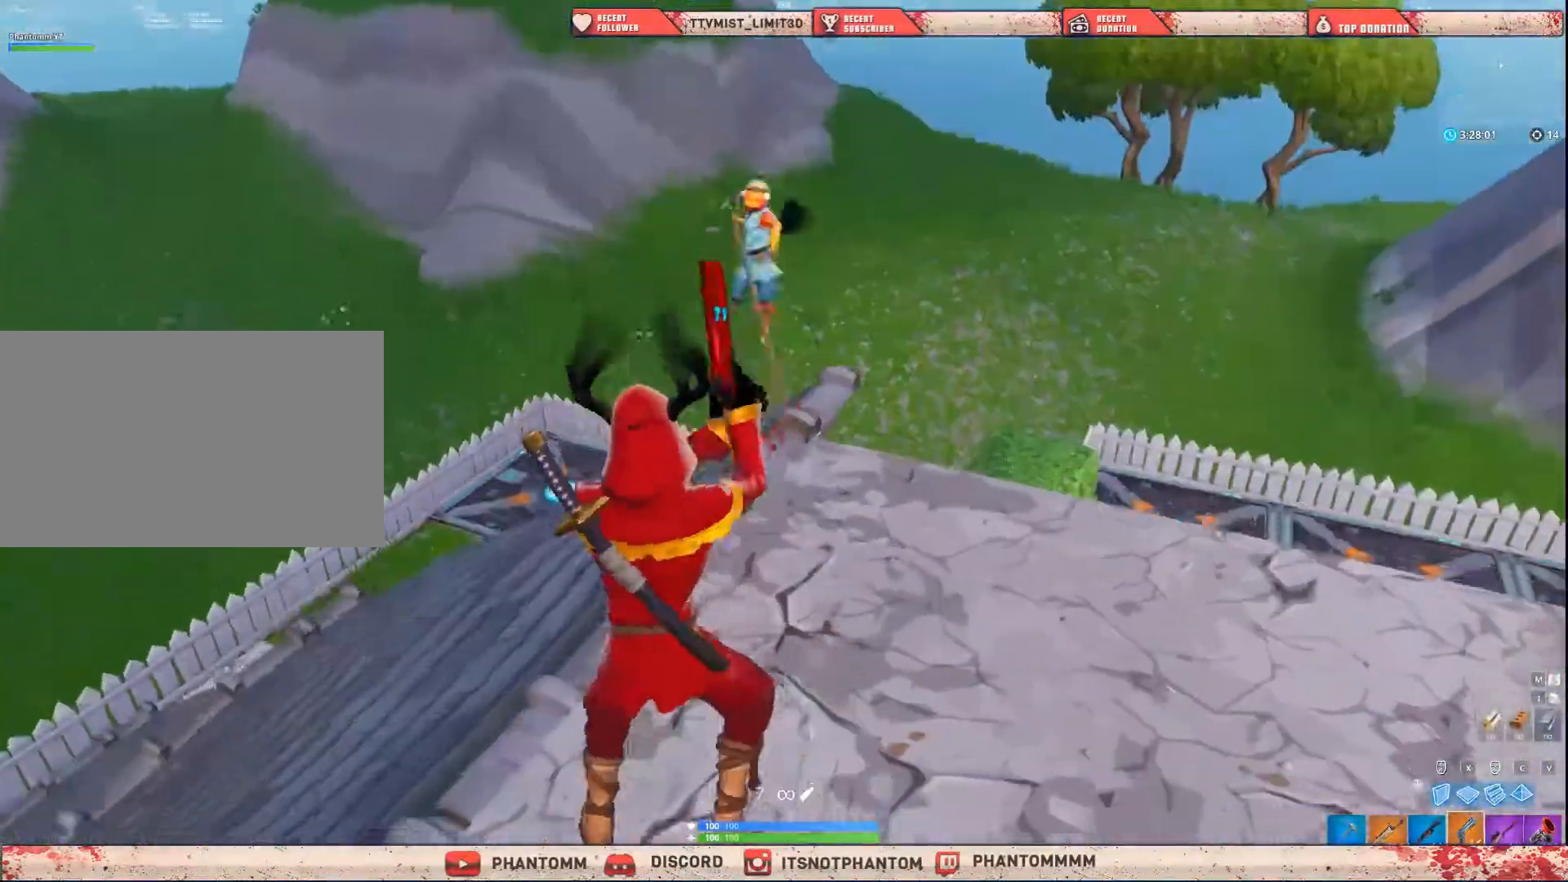
{"keys": ["d", "s", "shift"], "mouse": [], "mouse_move": "up-left", "events": [[501, "s", "down"]]}
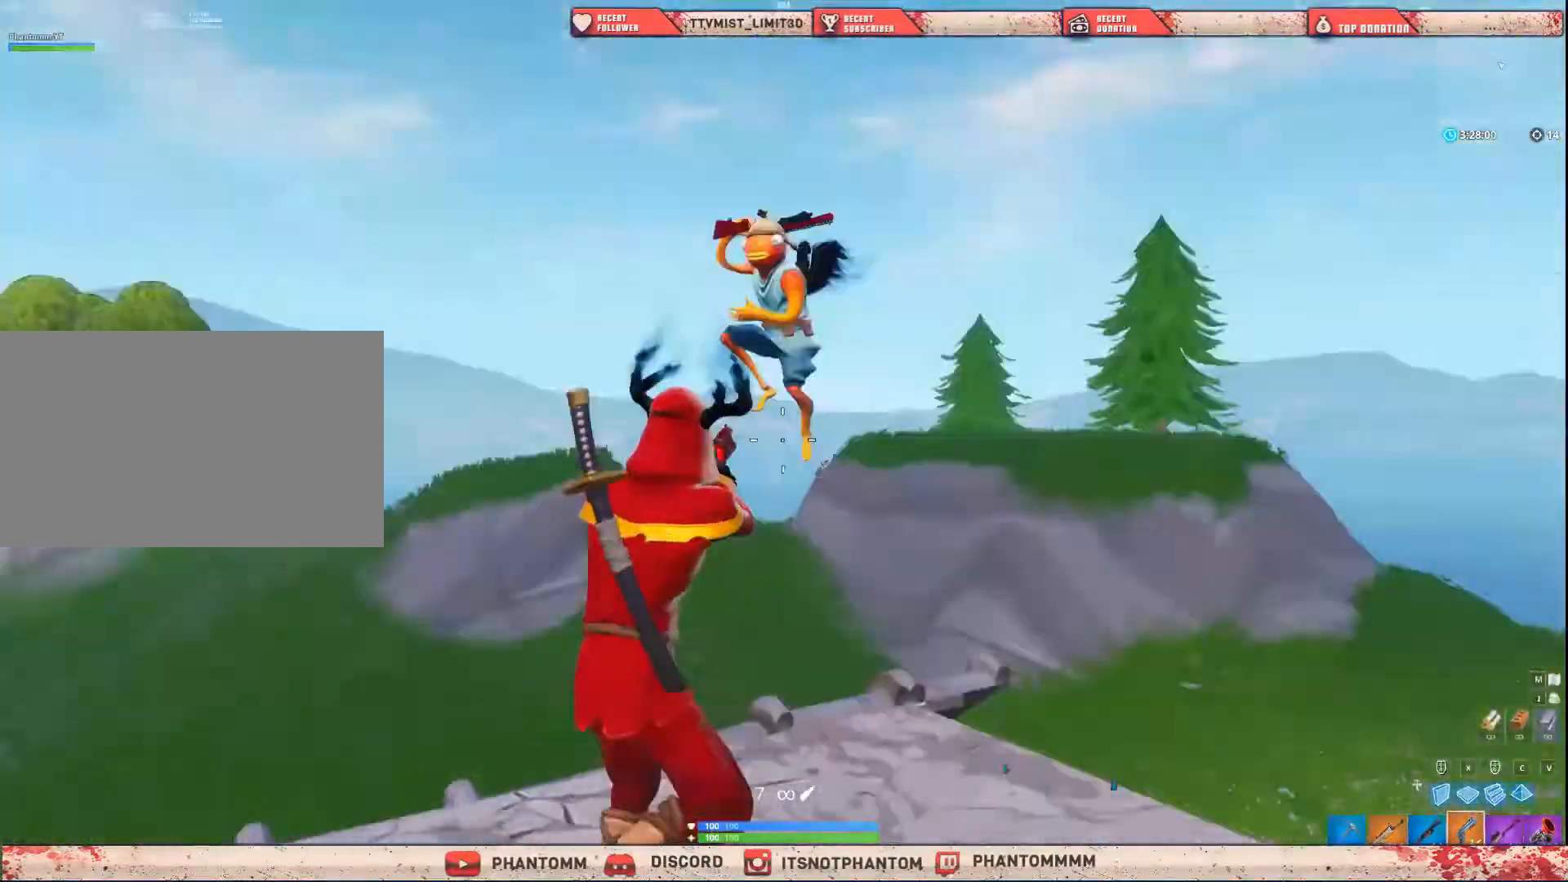
{"keys": ["a", "s", "shift"], "mouse": [], "mouse_move": "left", "events": [[100, "mouse_left", "down"], [200, "mouse_left", "up"], [200, "q", "down"], [267, "d", "up"], [334, "q", "up"], [467, "a", "down"]]}
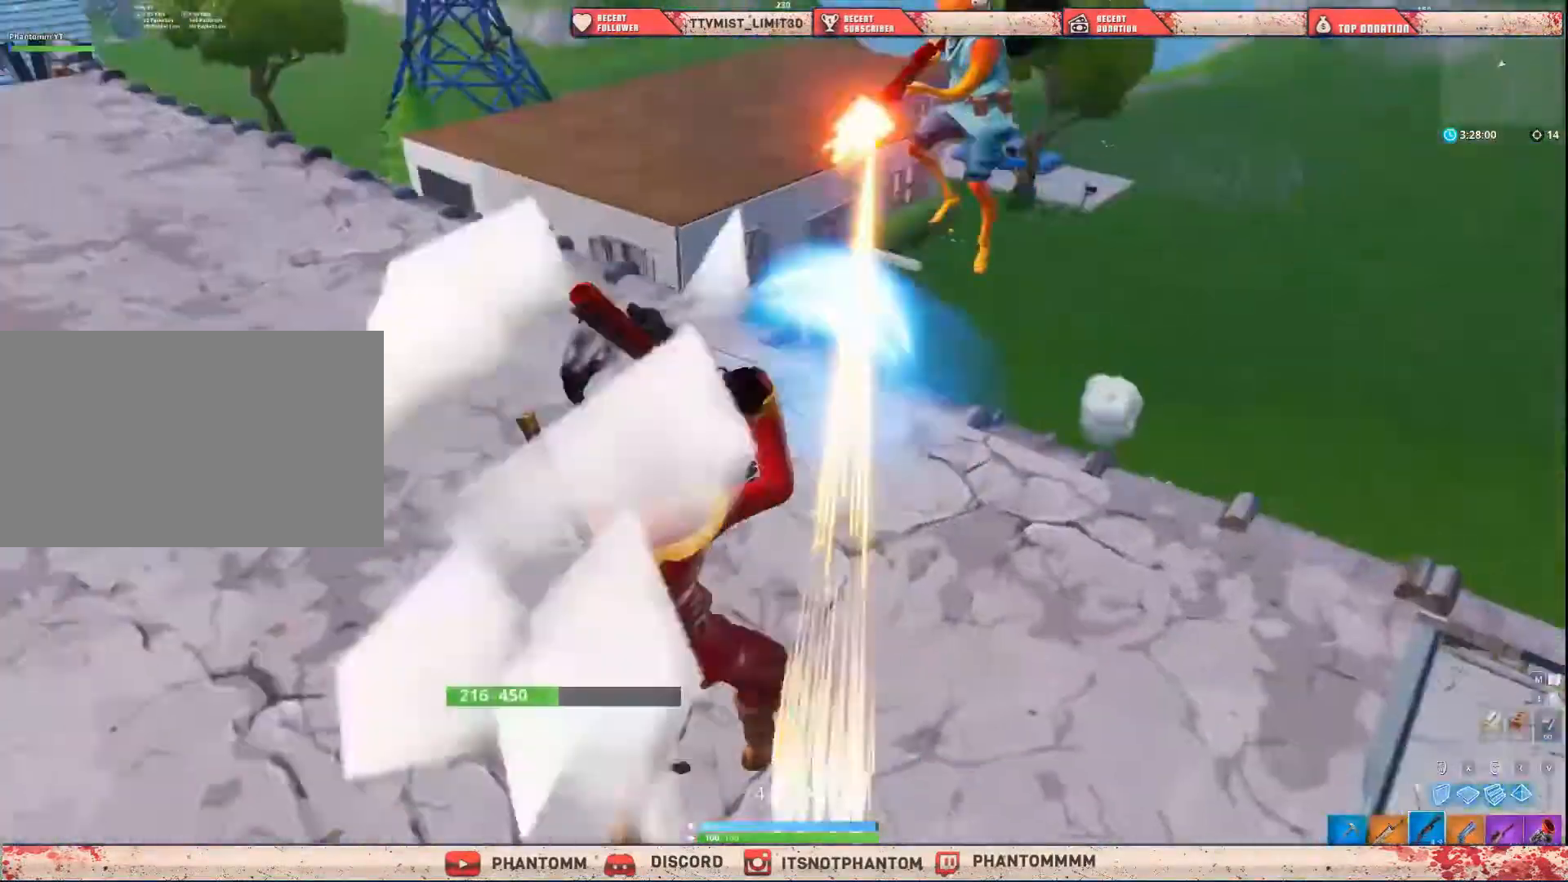
{"keys": ["a", "shift"], "mouse": [], "mouse_move": "up", "events": [[100, "s", "up"]]}
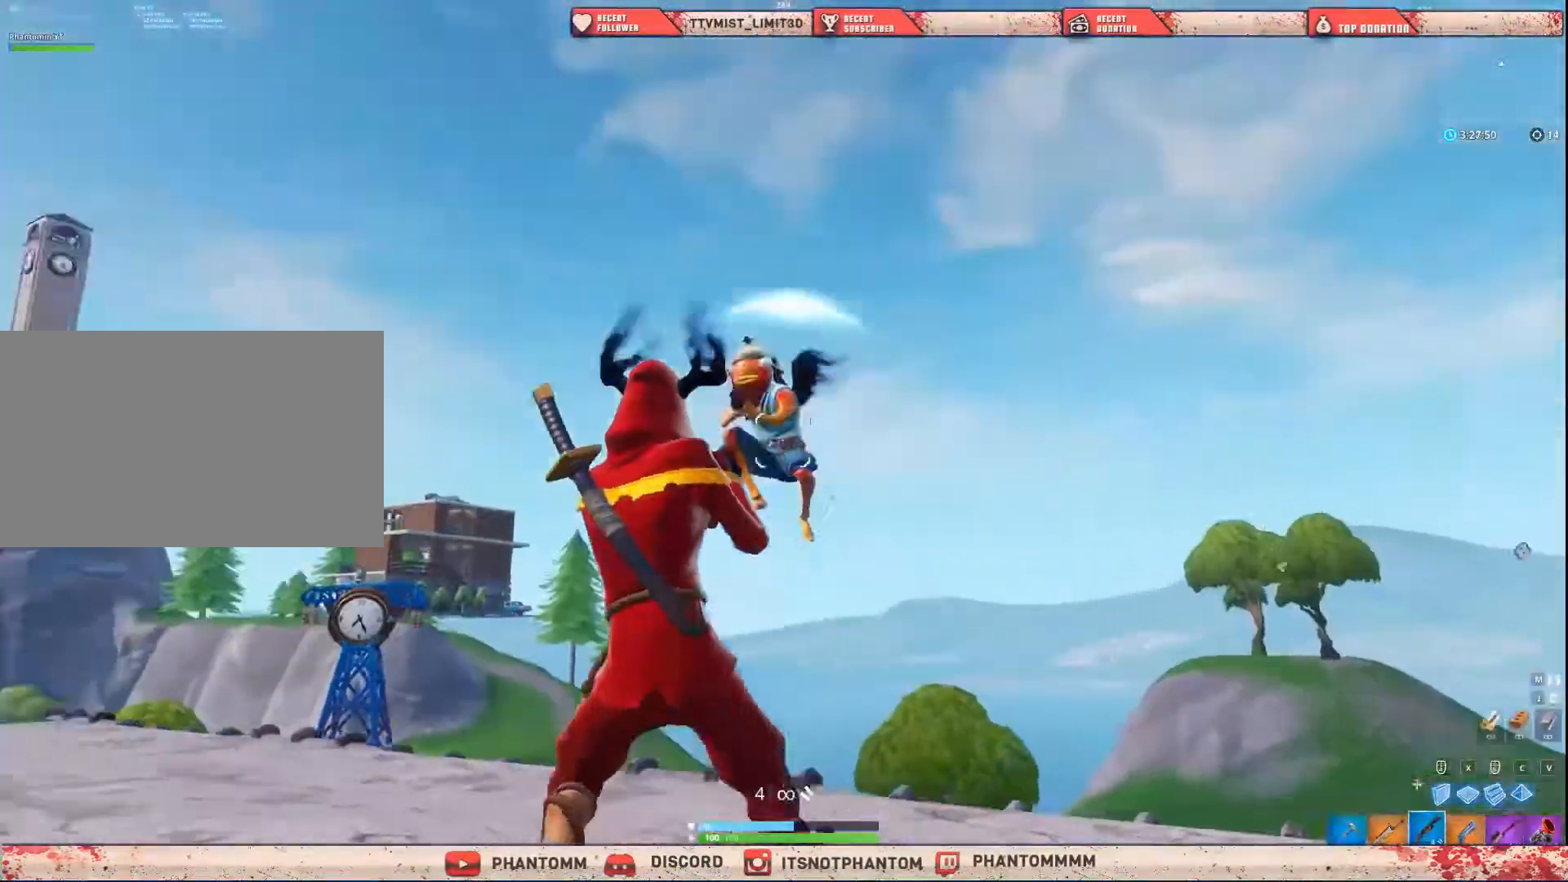
{"keys": ["a", "shift"], "mouse": [], "mouse_move": "down-left", "events": [[133, "mouse_left", "down"], [167, "e", "down"], [200, "mouse_left", "up"], [267, "e", "up"]]}
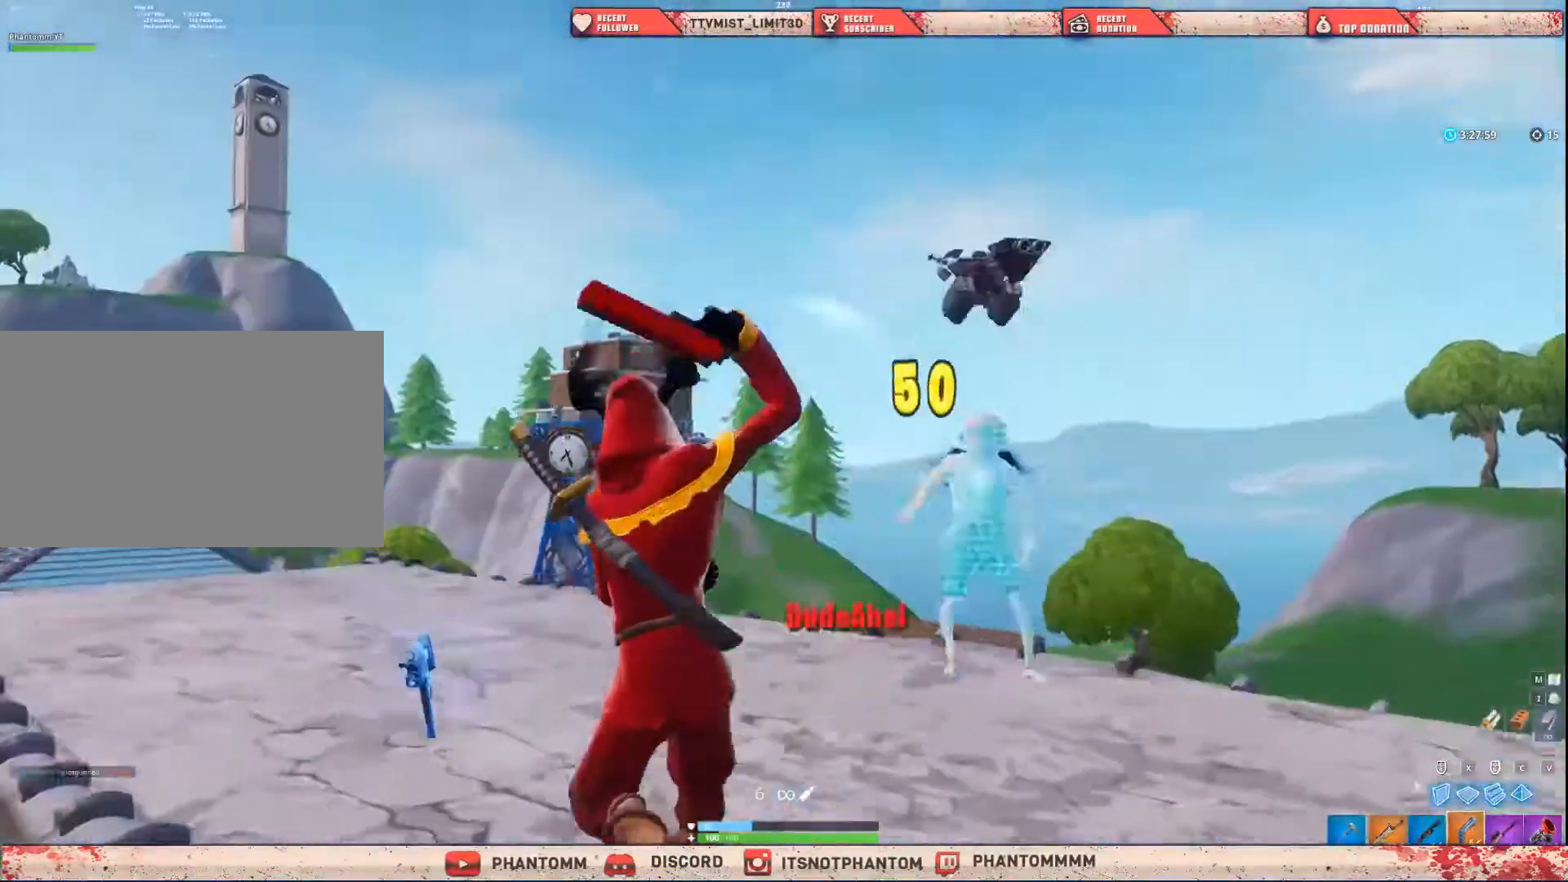
{"keys": ["shift", "w"], "mouse": [], "mouse_move": "down-left", "events": [[367, "w", "down"], [400, "a", "up"]]}
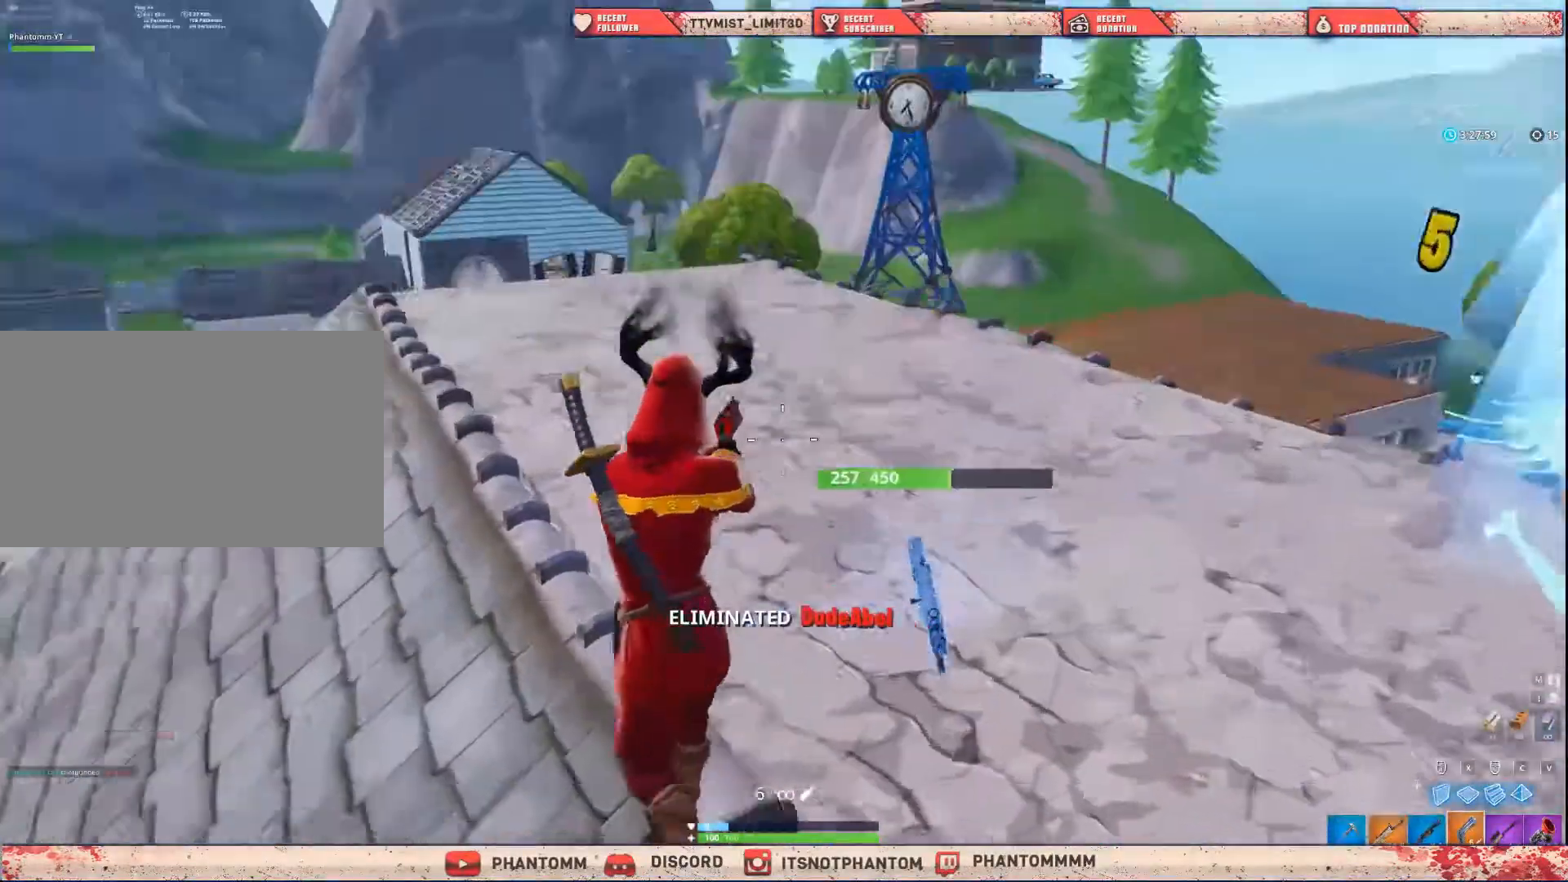
{"keys": ["r", "shift", "w"], "mouse": [], "mouse_move": "still", "events": [[33, "q", "down"], [200, "q", "up"], [233, "r", "down"], [333, "r", "up"], [467, "r", "down"]]}
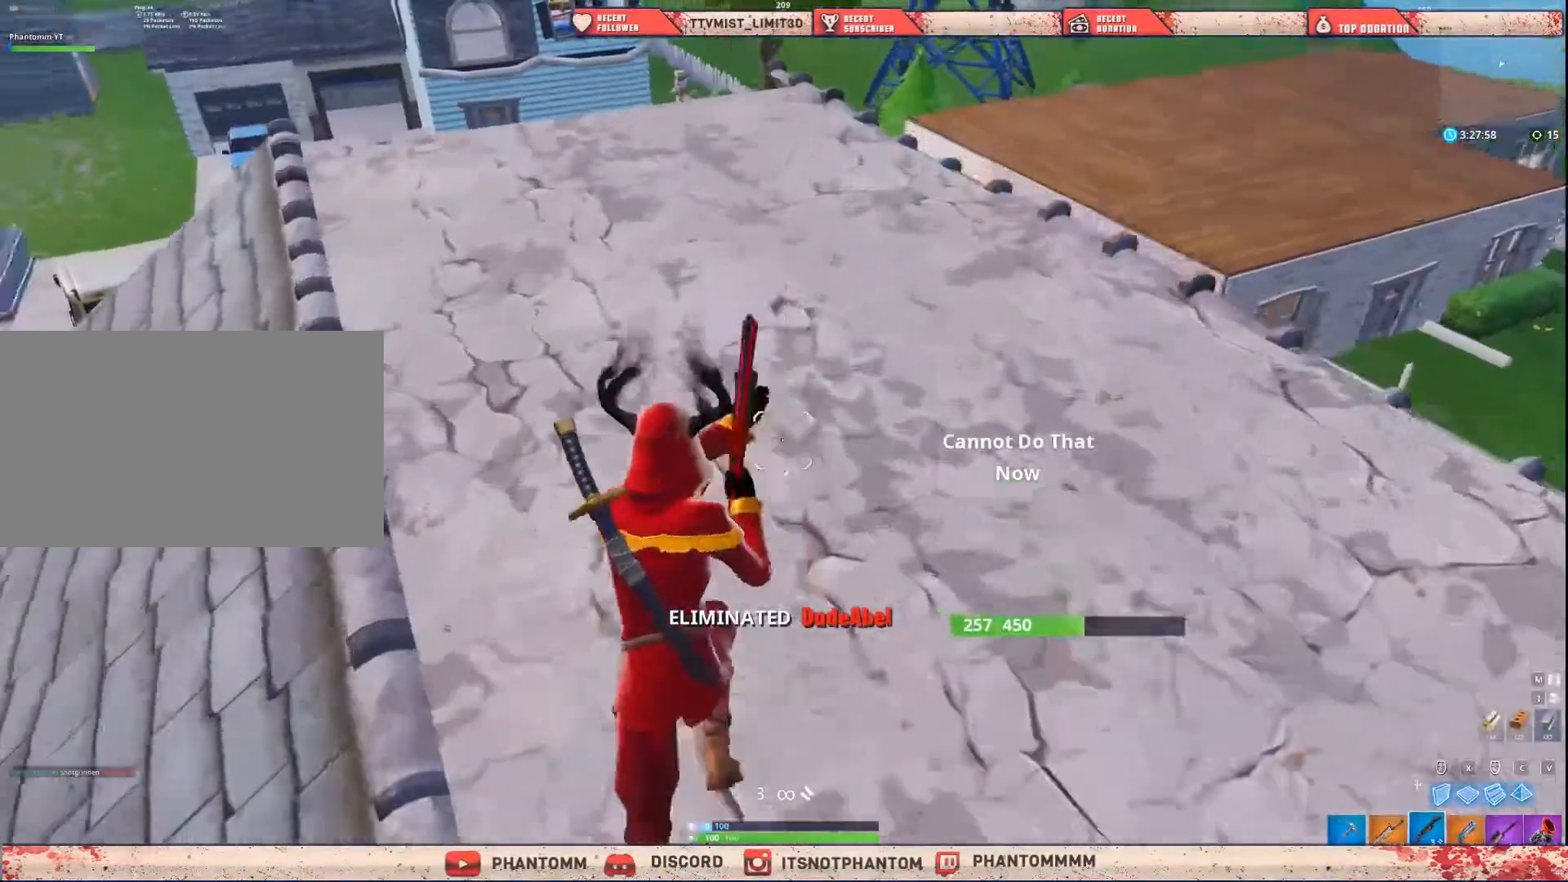
{"keys": ["r", "shift", "w"], "mouse": [], "mouse_move": "still", "events": [[33, "a", "down"], [33, "r", "up"], [167, "r", "down"], [267, "r", "up"], [334, "a", "up"], [334, "r", "down"], [400, "r", "up"], [501, "r", "down"]]}
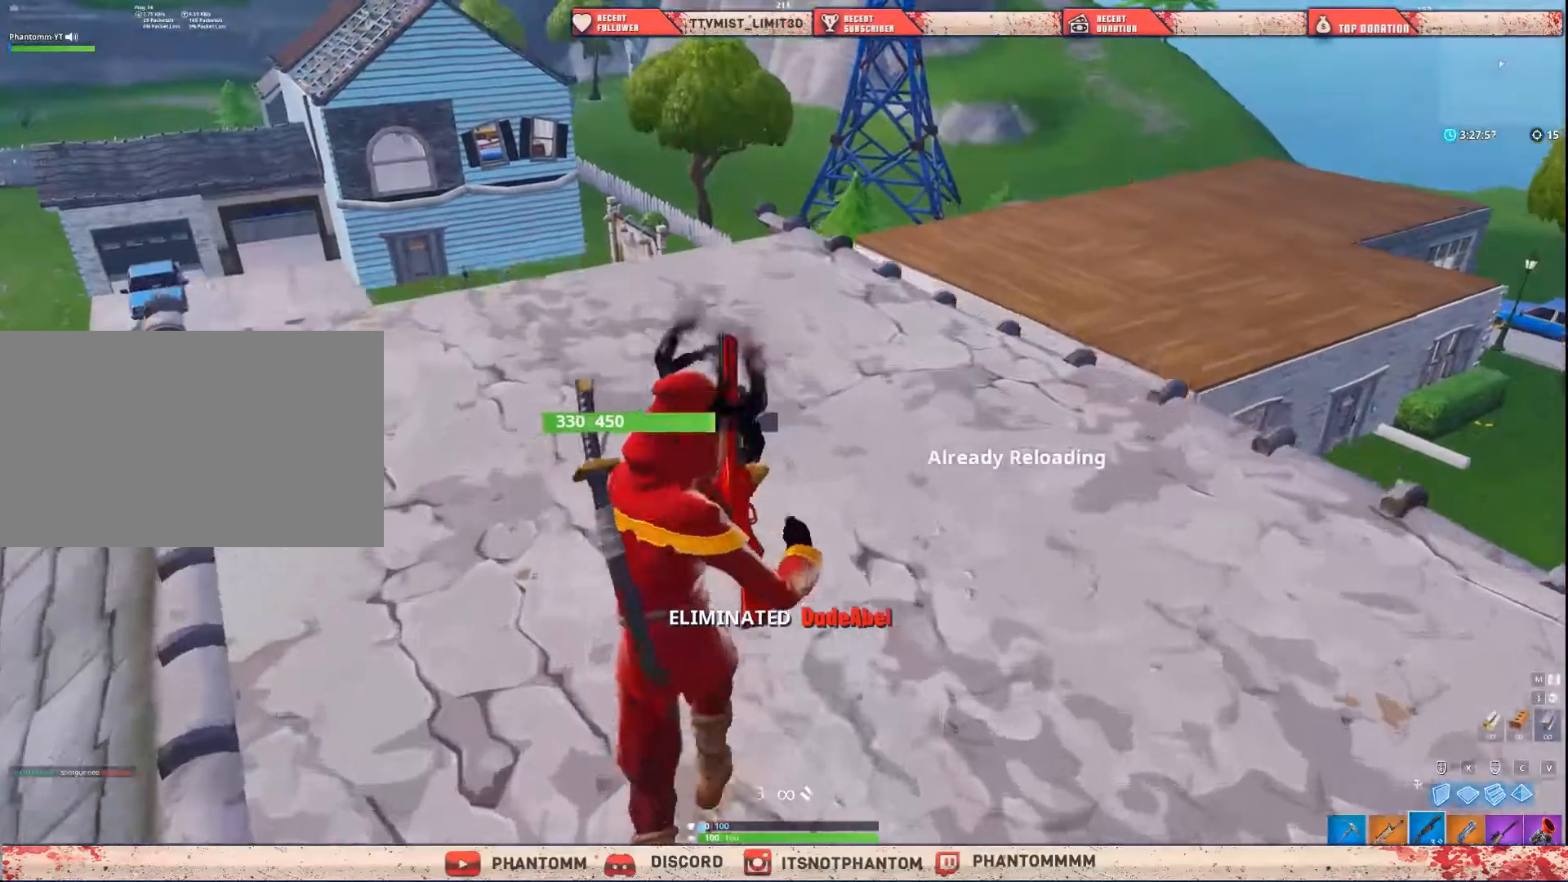
{"keys": ["a", "shift", "w"], "mouse": [], "mouse_move": "still", "events": [[100, "r", "up"], [133, "a", "down"], [233, "r", "down"], [300, "a", "up"], [300, "r", "up"], [500, "a", "down"]]}
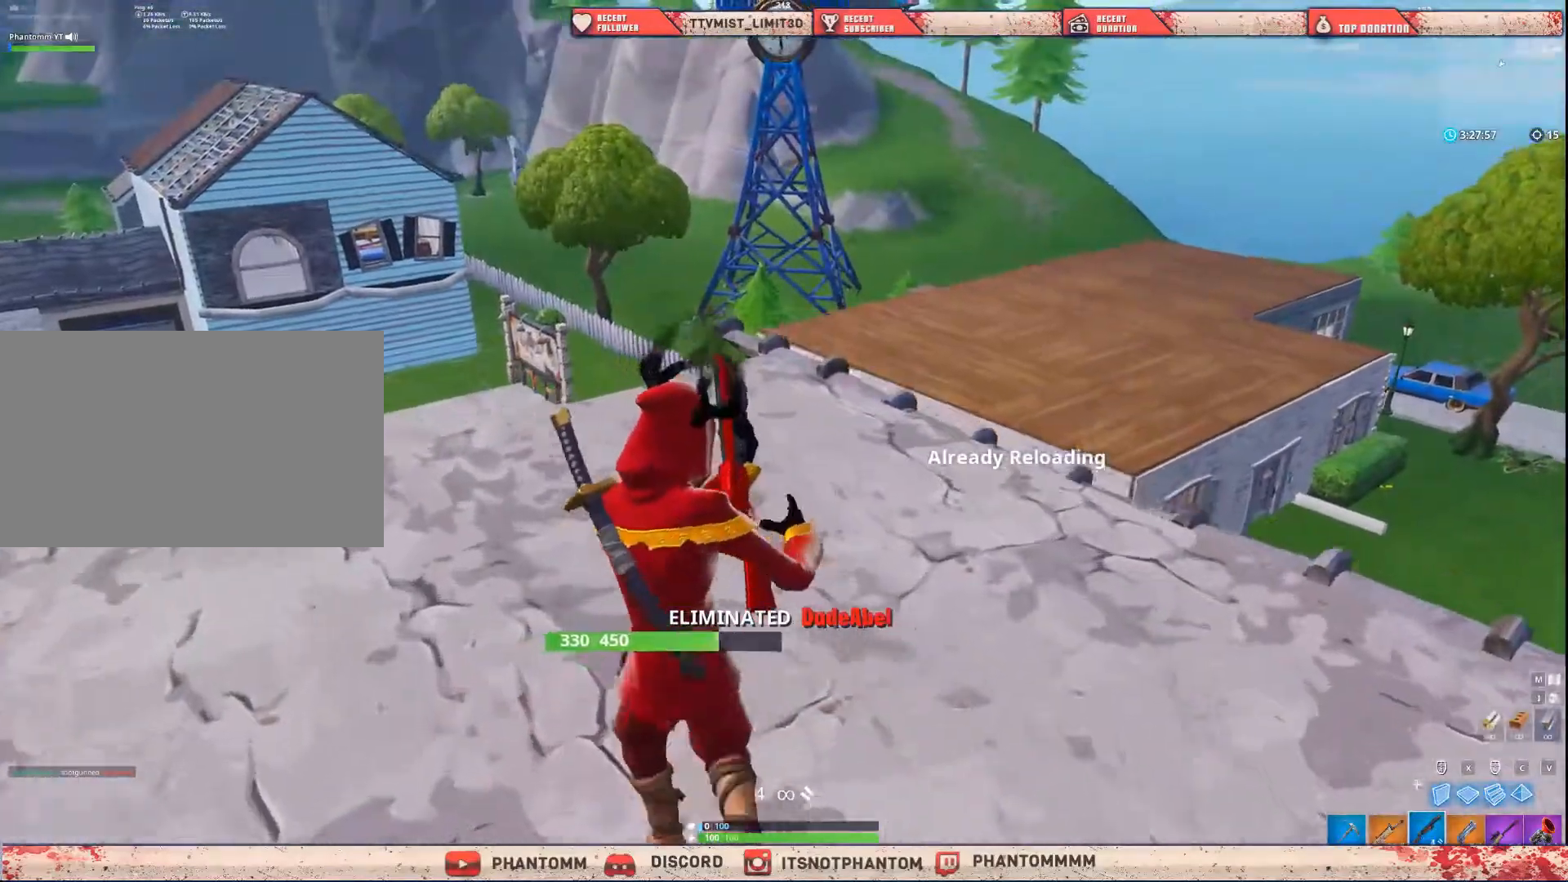
{"keys": ["shift", "w"], "mouse": [], "mouse_move": "still", "events": [[200, "a", "up"]]}